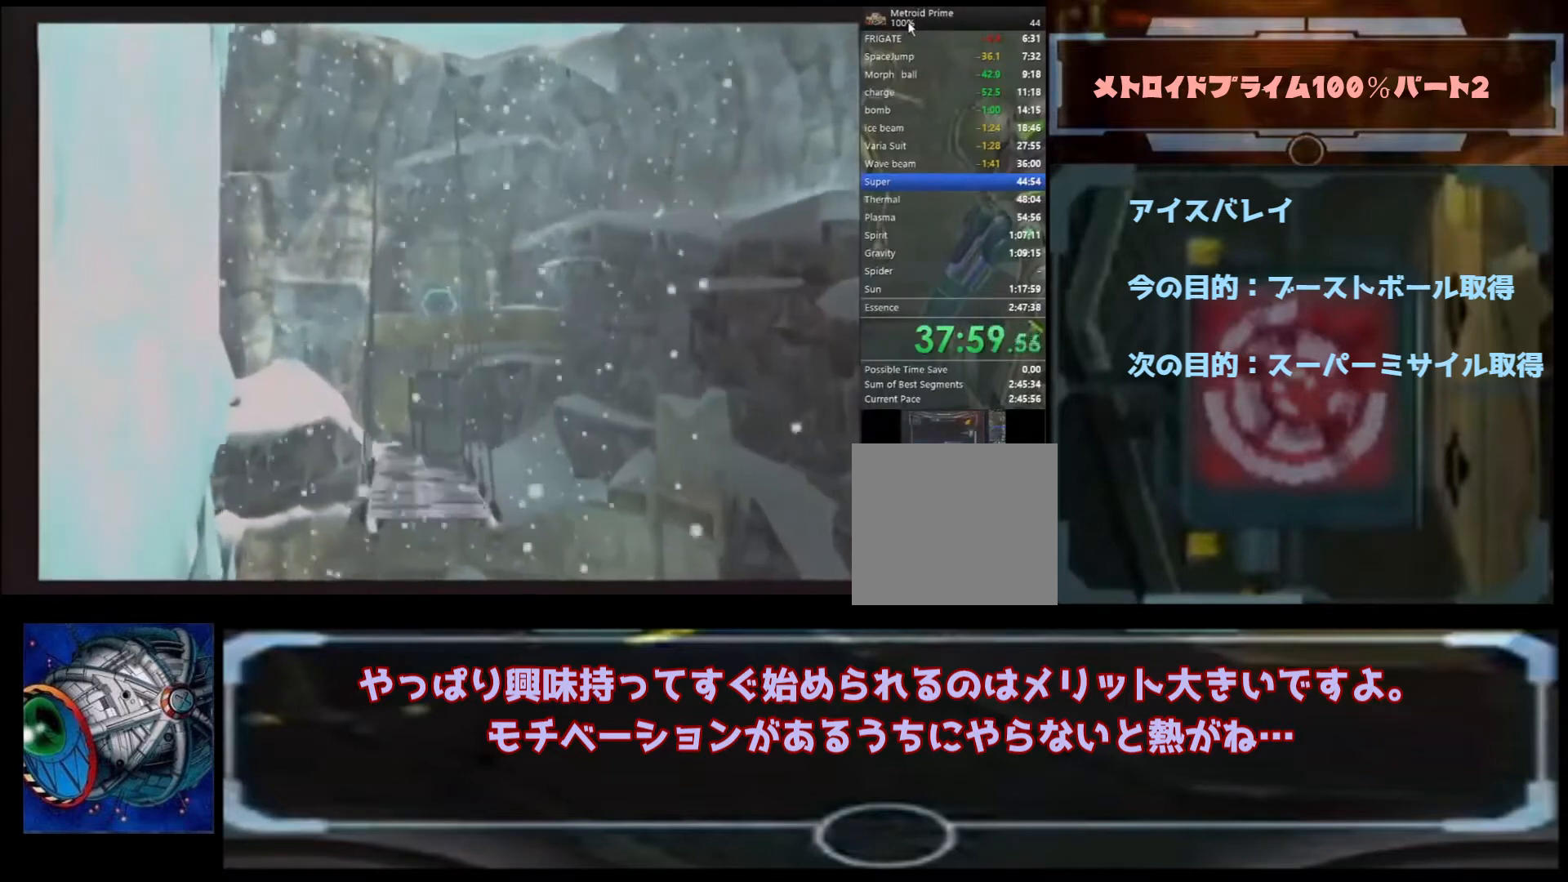
Gameplay with a controller (Nintendo layout); each line is a JSON object with the inputs held at the frame after it. "events" lists button and stick changes between this image and that frame as [ms after this image, input, new state], when the widget could be followed in between. Not read: L3 R3.
{"buttons": [], "left_stick": "up", "right_stick": "center", "events": [[233, "left_stick", "up"]]}
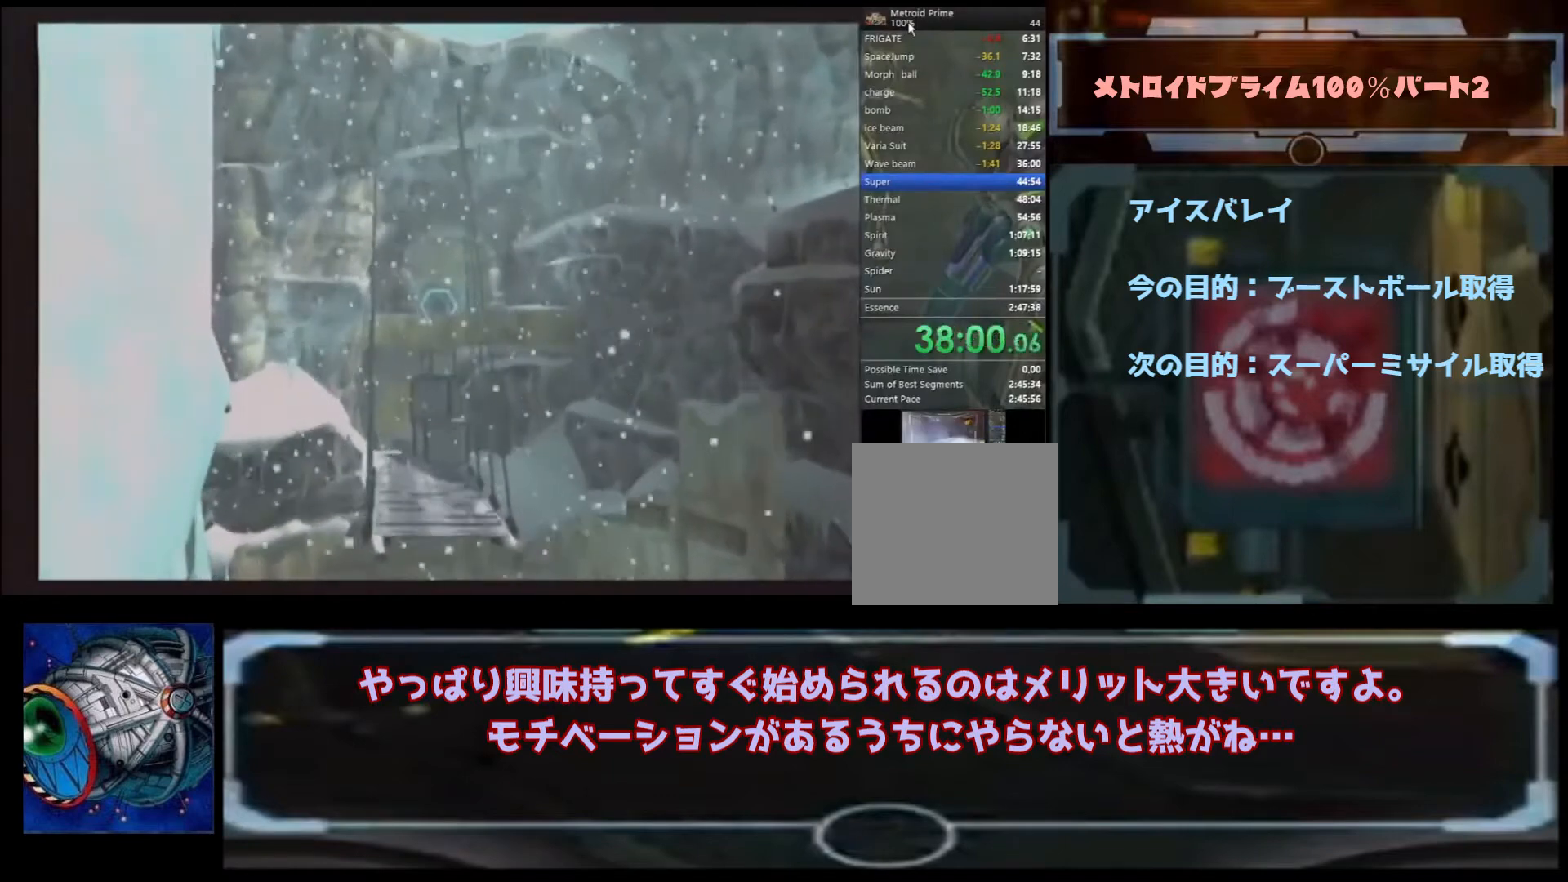
{"buttons": [], "left_stick": "up", "right_stick": "center", "events": [[333, "X", "down"], [500, "X", "up"]]}
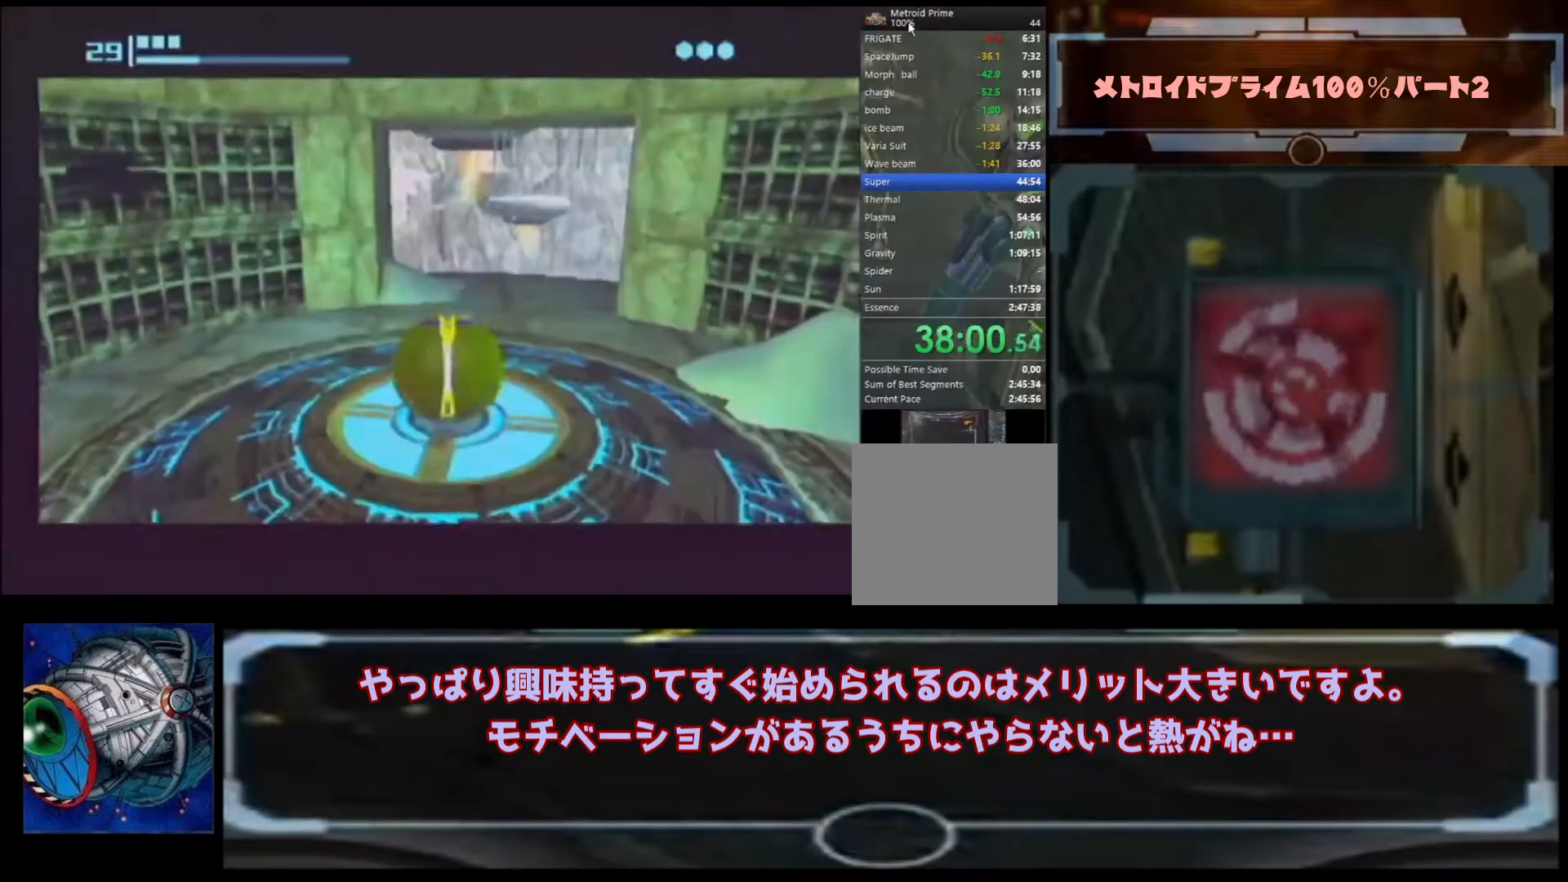
{"buttons": ["B"], "left_stick": "center", "right_stick": "center", "events": [[300, "B", "down"], [400, "B", "up"], [400, "left_stick", "center"], [467, "B", "down"]]}
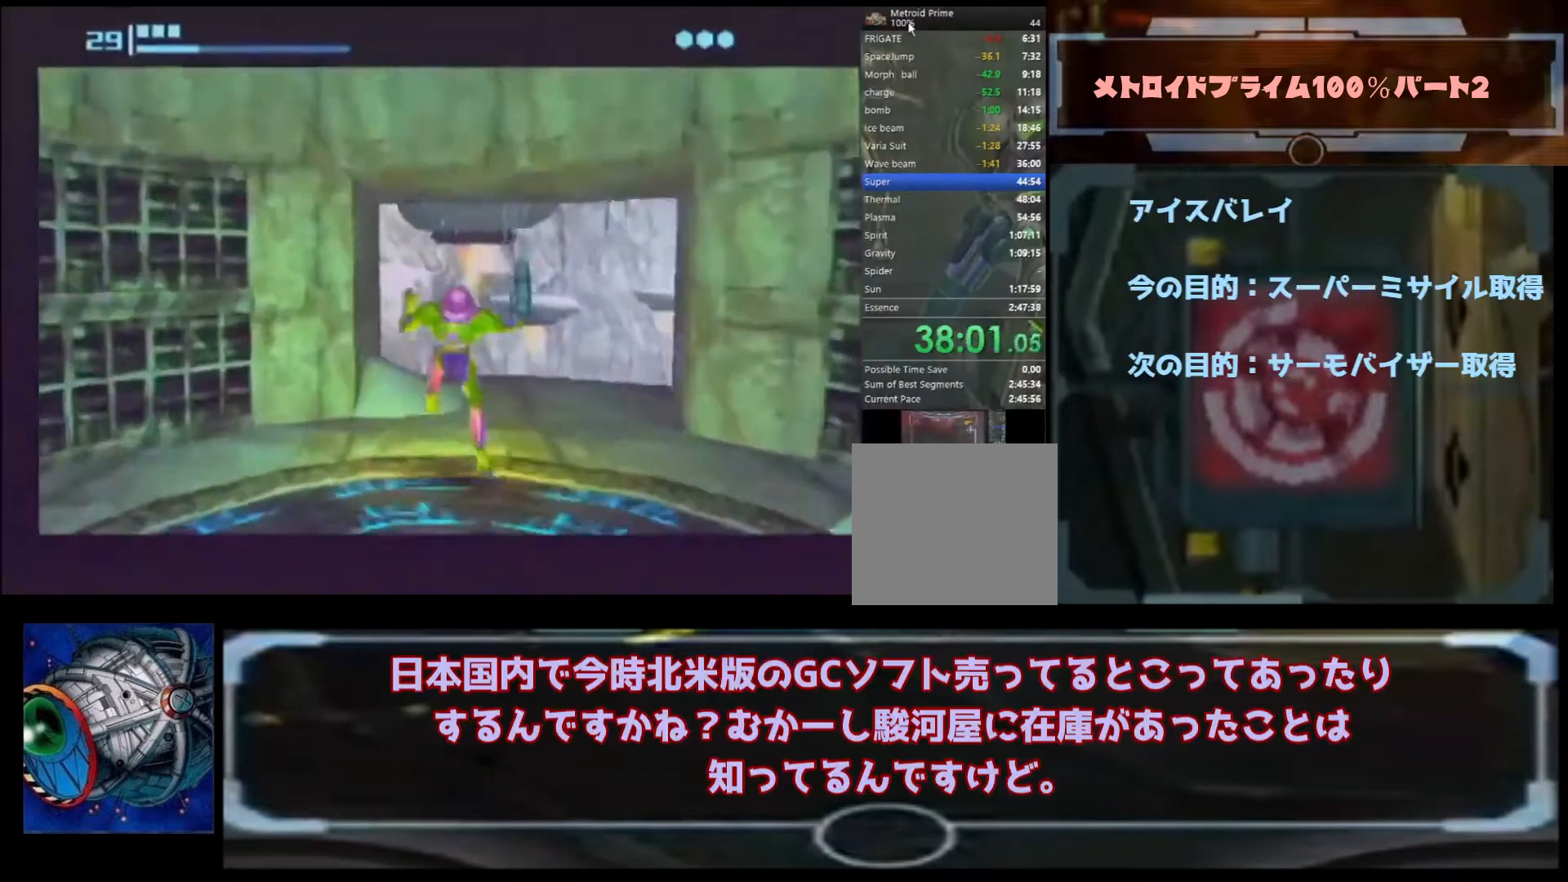
{"buttons": [], "left_stick": "up", "right_stick": "center", "events": [[167, "B", "up"], [167, "left_stick", "up-right"], [467, "left_stick", "up"]]}
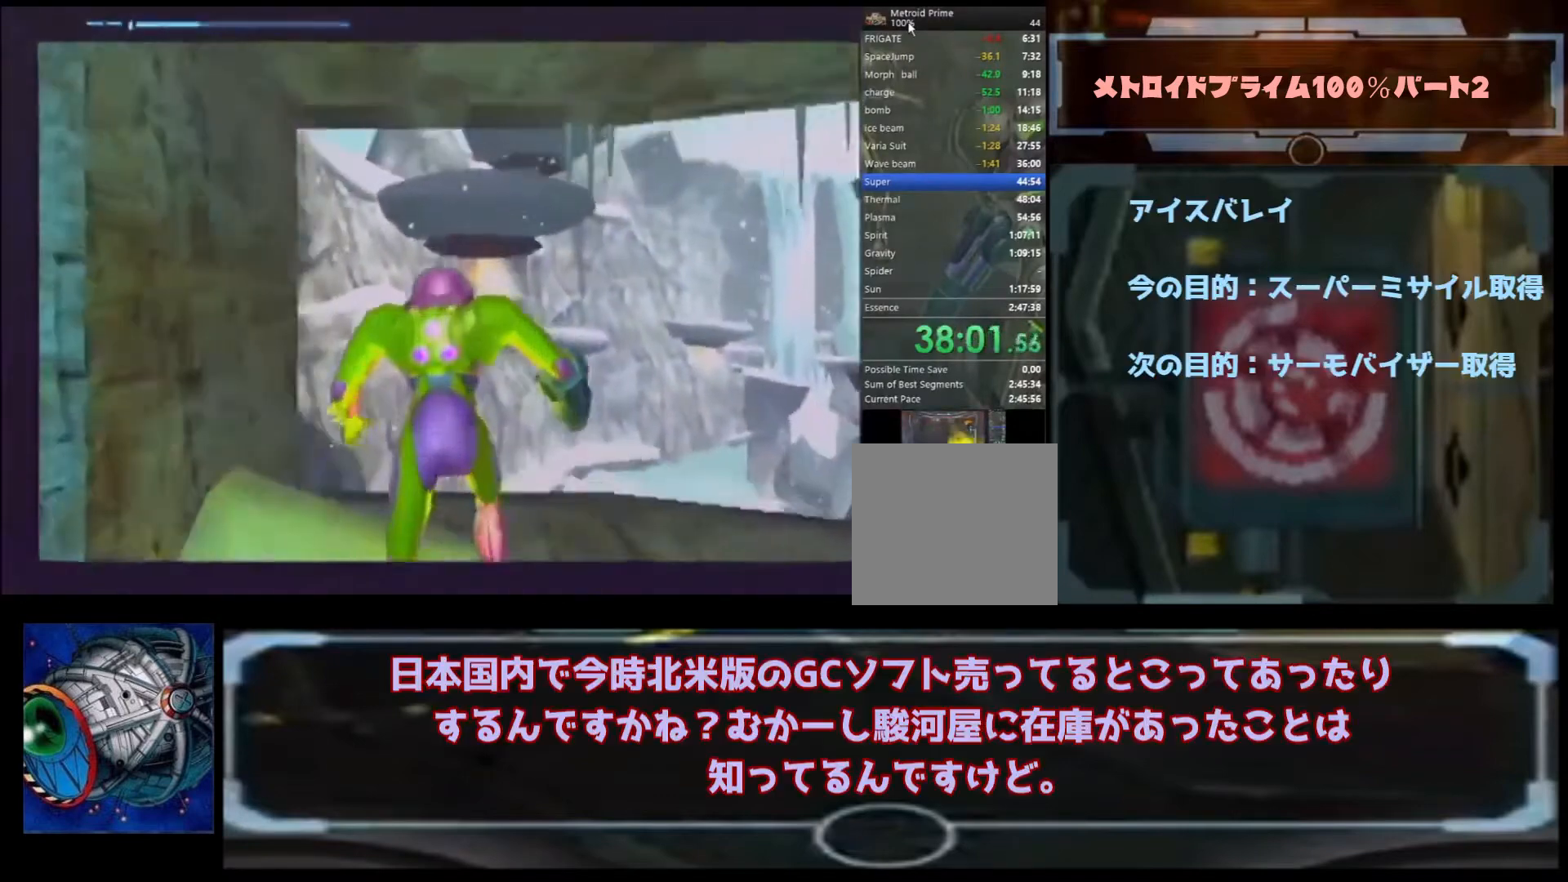
{"buttons": [], "left_stick": "up-right", "right_stick": "center", "events": [[33, "L1", "down"], [67, "B", "down"], [233, "L1", "up"], [333, "B", "up"], [333, "left_stick", "up-right"], [367, "B", "down"], [400, "B", "up"]]}
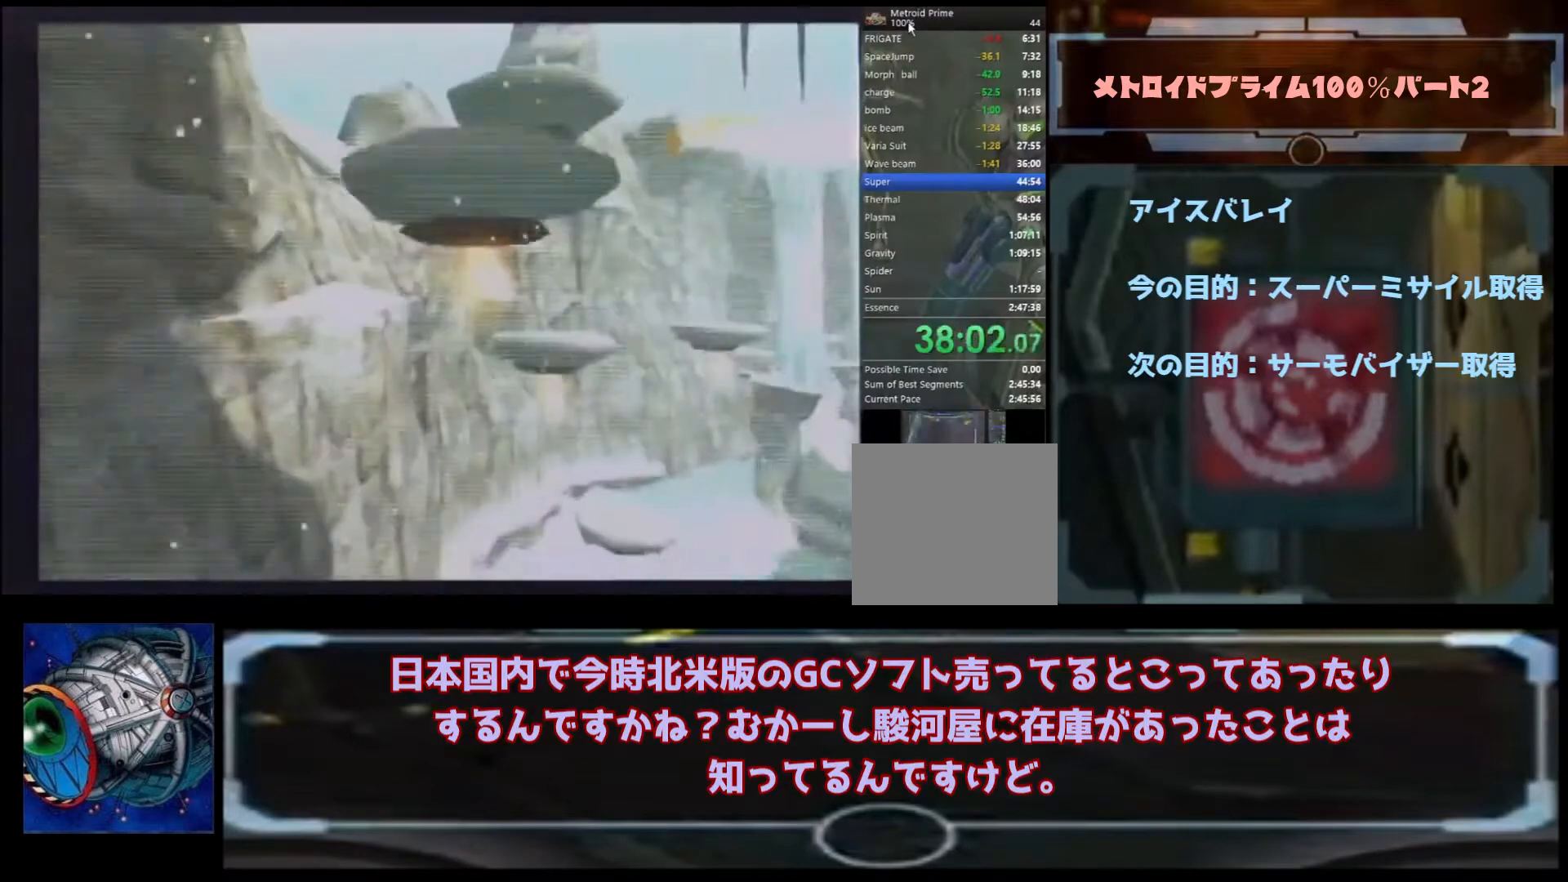
{"buttons": [], "left_stick": "up", "right_stick": "center", "events": [[33, "left_stick", "up"], [333, "B", "down"], [400, "B", "up"]]}
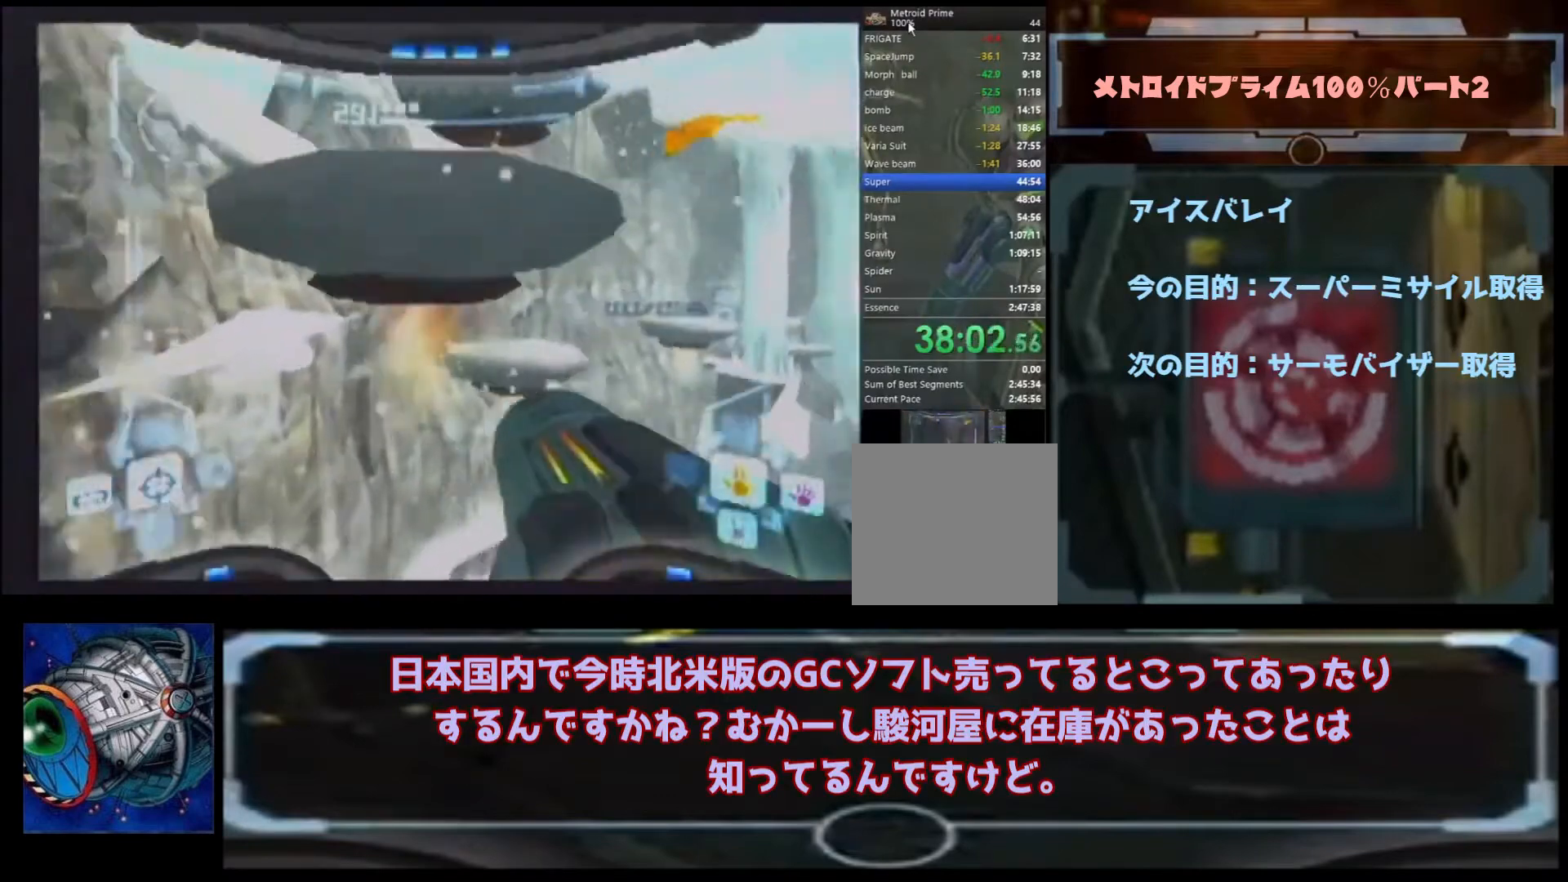
{"buttons": ["B"], "left_stick": "up-right", "right_stick": "center", "events": [[100, "left_stick", "up-right"], [500, "B", "down"]]}
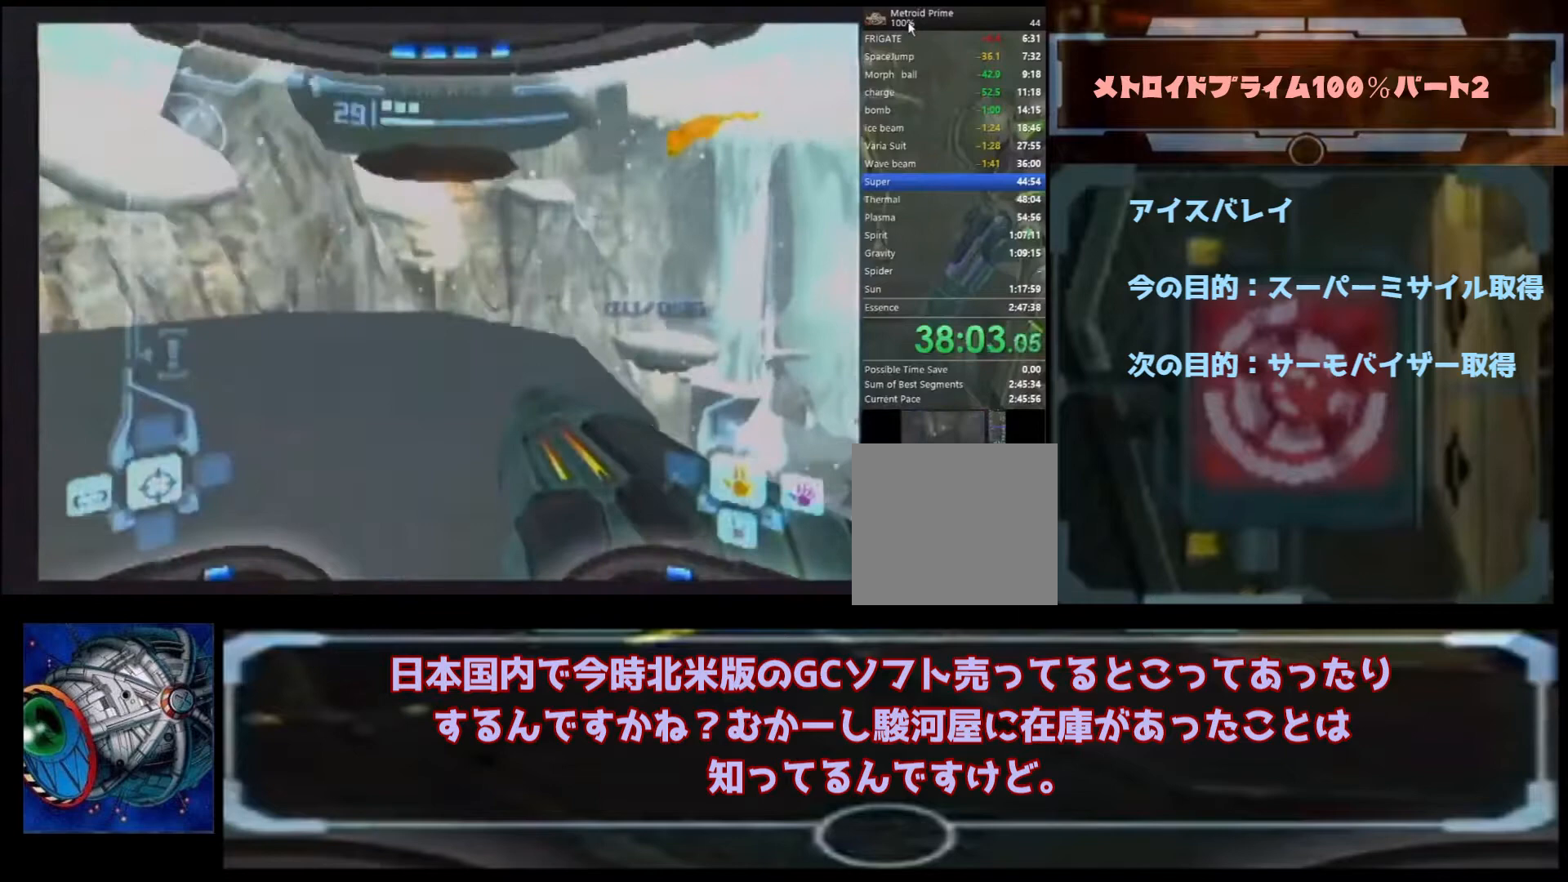
{"buttons": [], "left_stick": "up-right", "right_stick": "center", "events": [[200, "B", "up"]]}
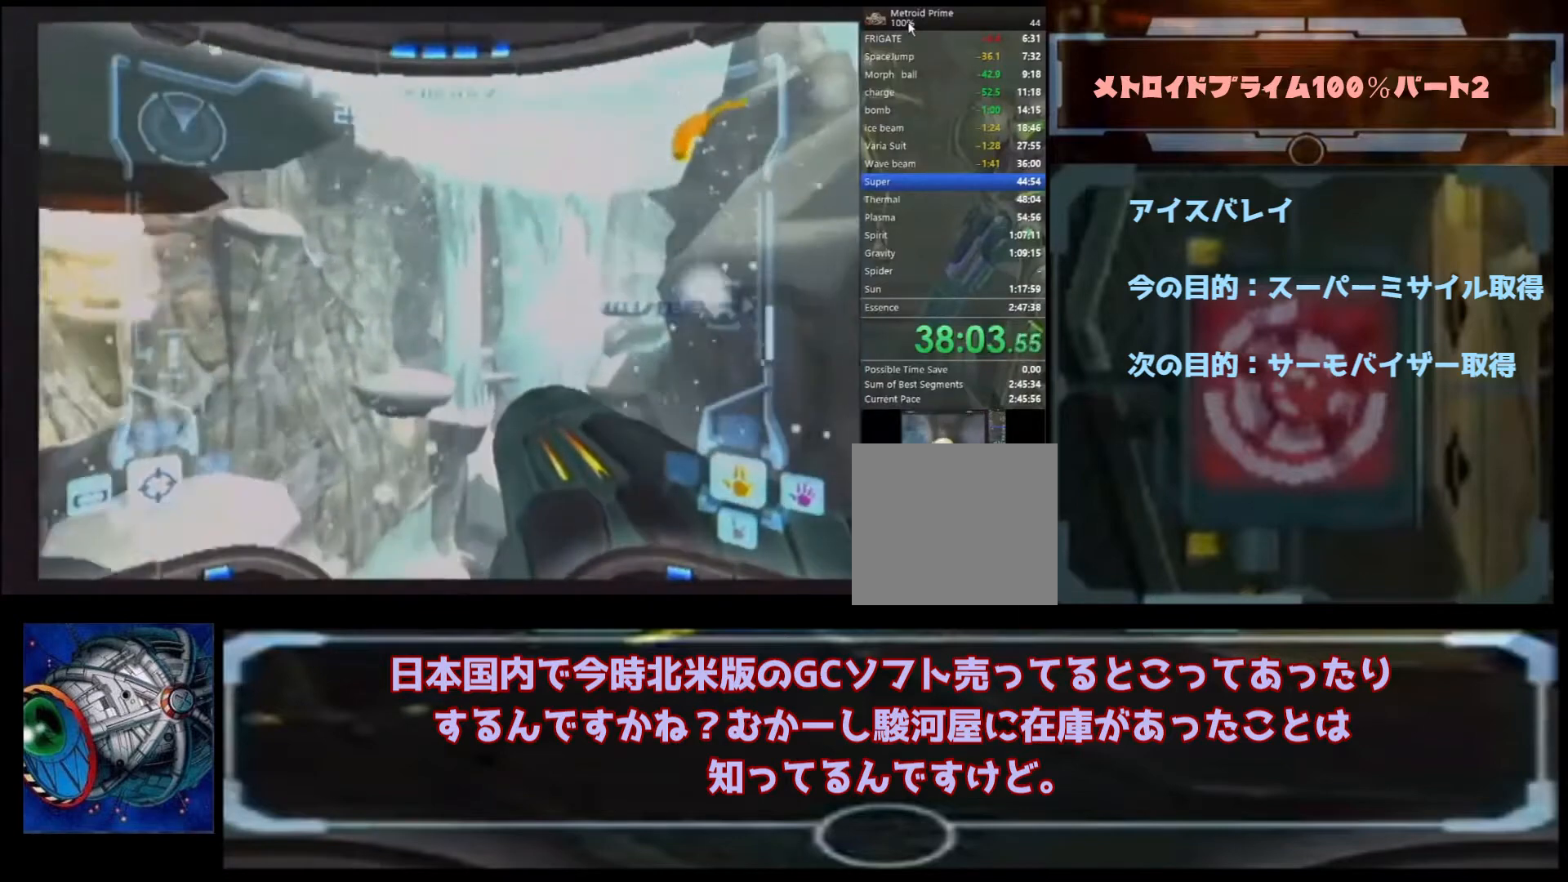
{"buttons": [], "left_stick": "up", "right_stick": "center", "events": [[100, "left_stick", "up"]]}
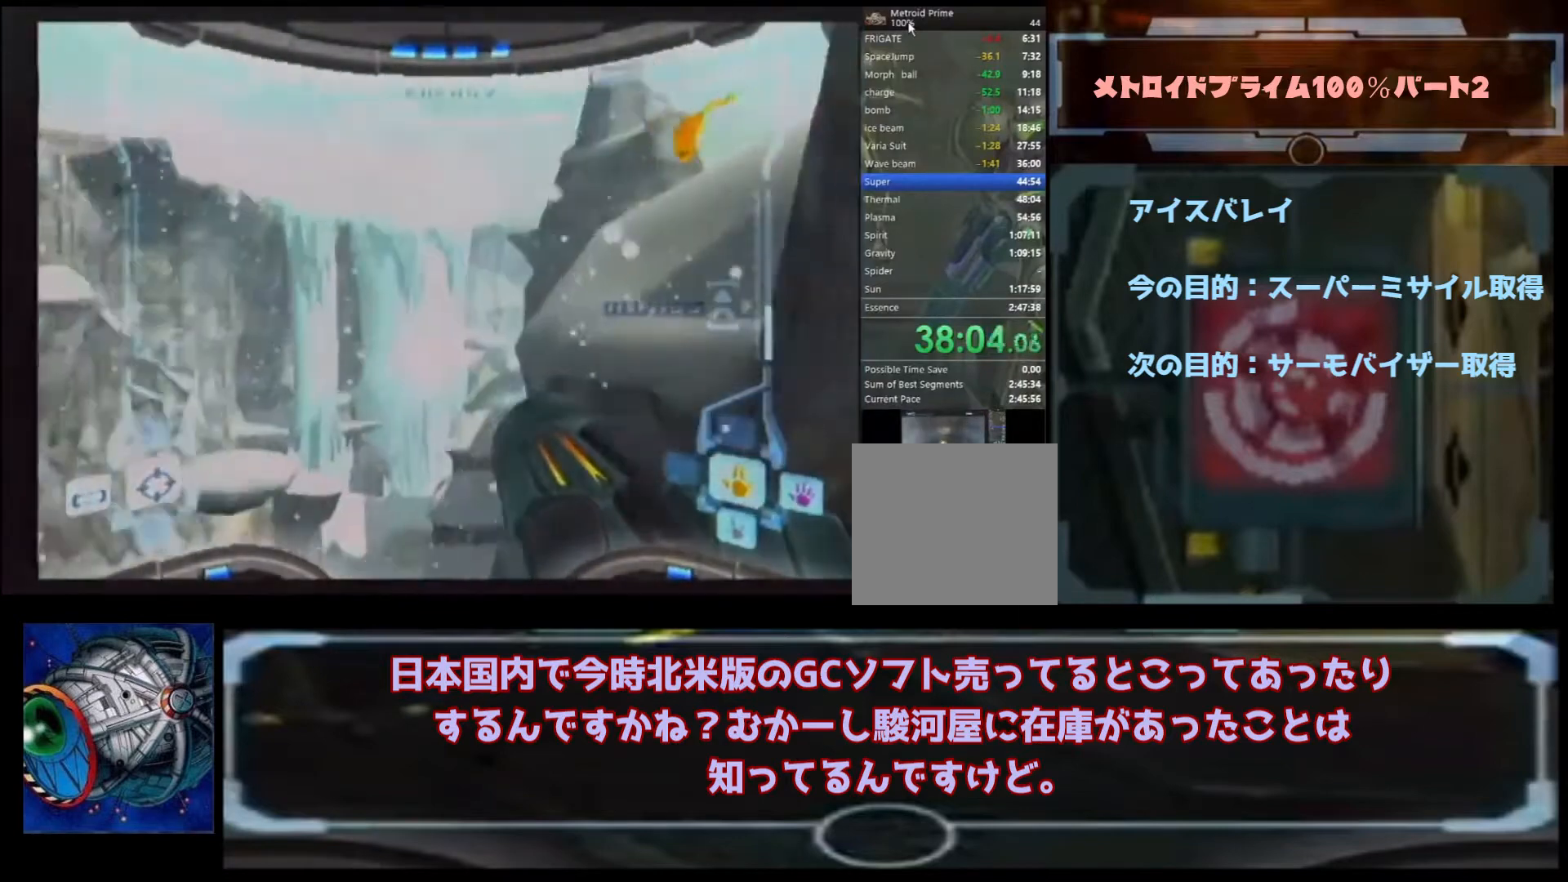
{"buttons": [], "left_stick": "up", "right_stick": "center", "events": []}
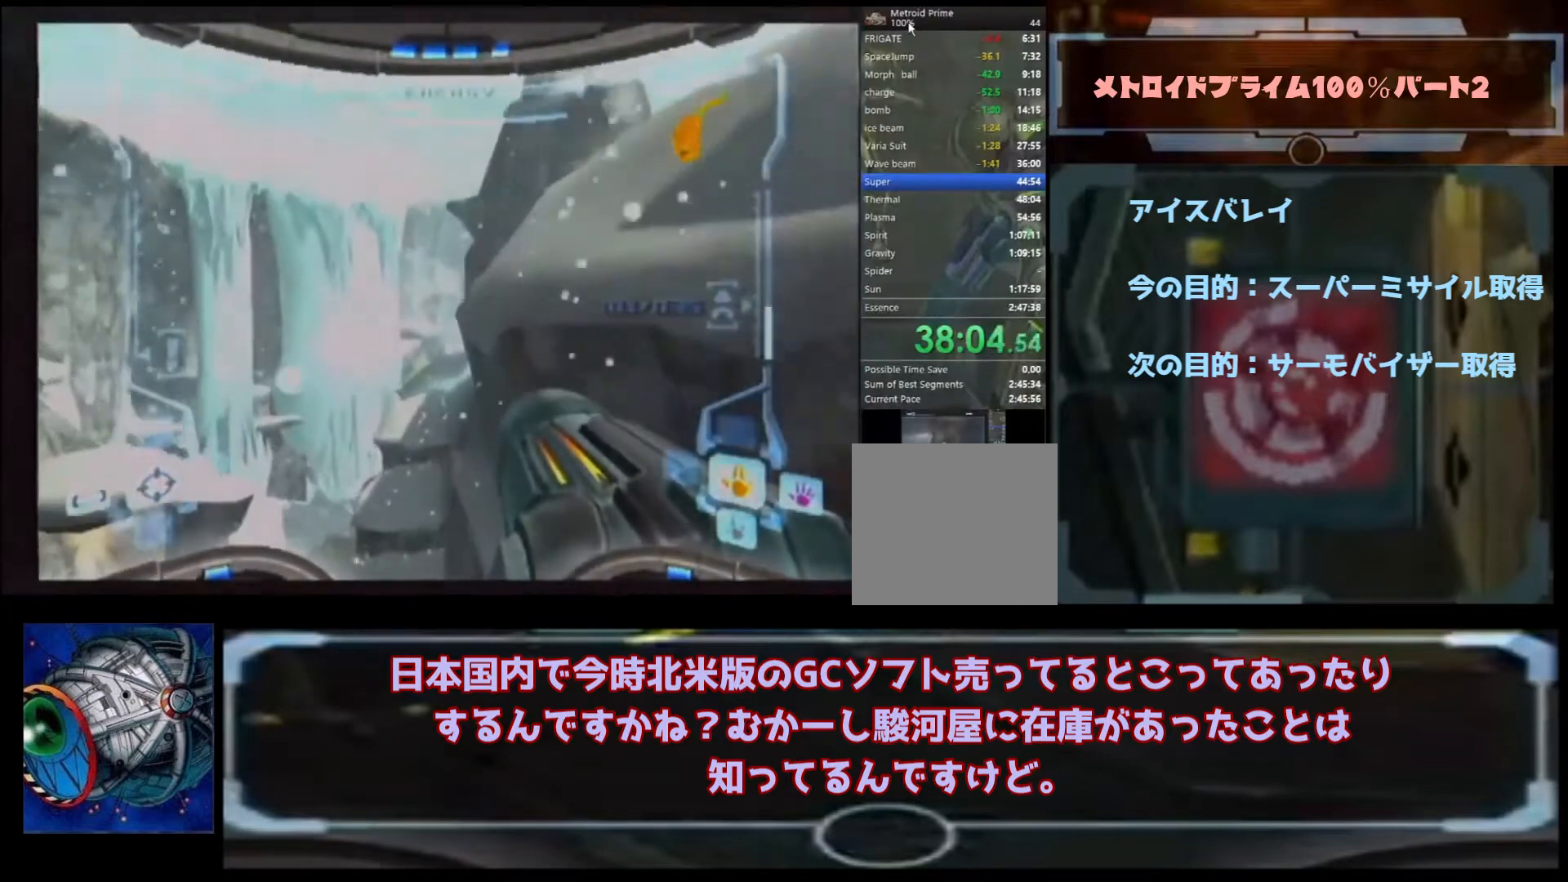
{"buttons": [], "left_stick": "up", "right_stick": "right", "events": [[400, "right_stick", "right"]]}
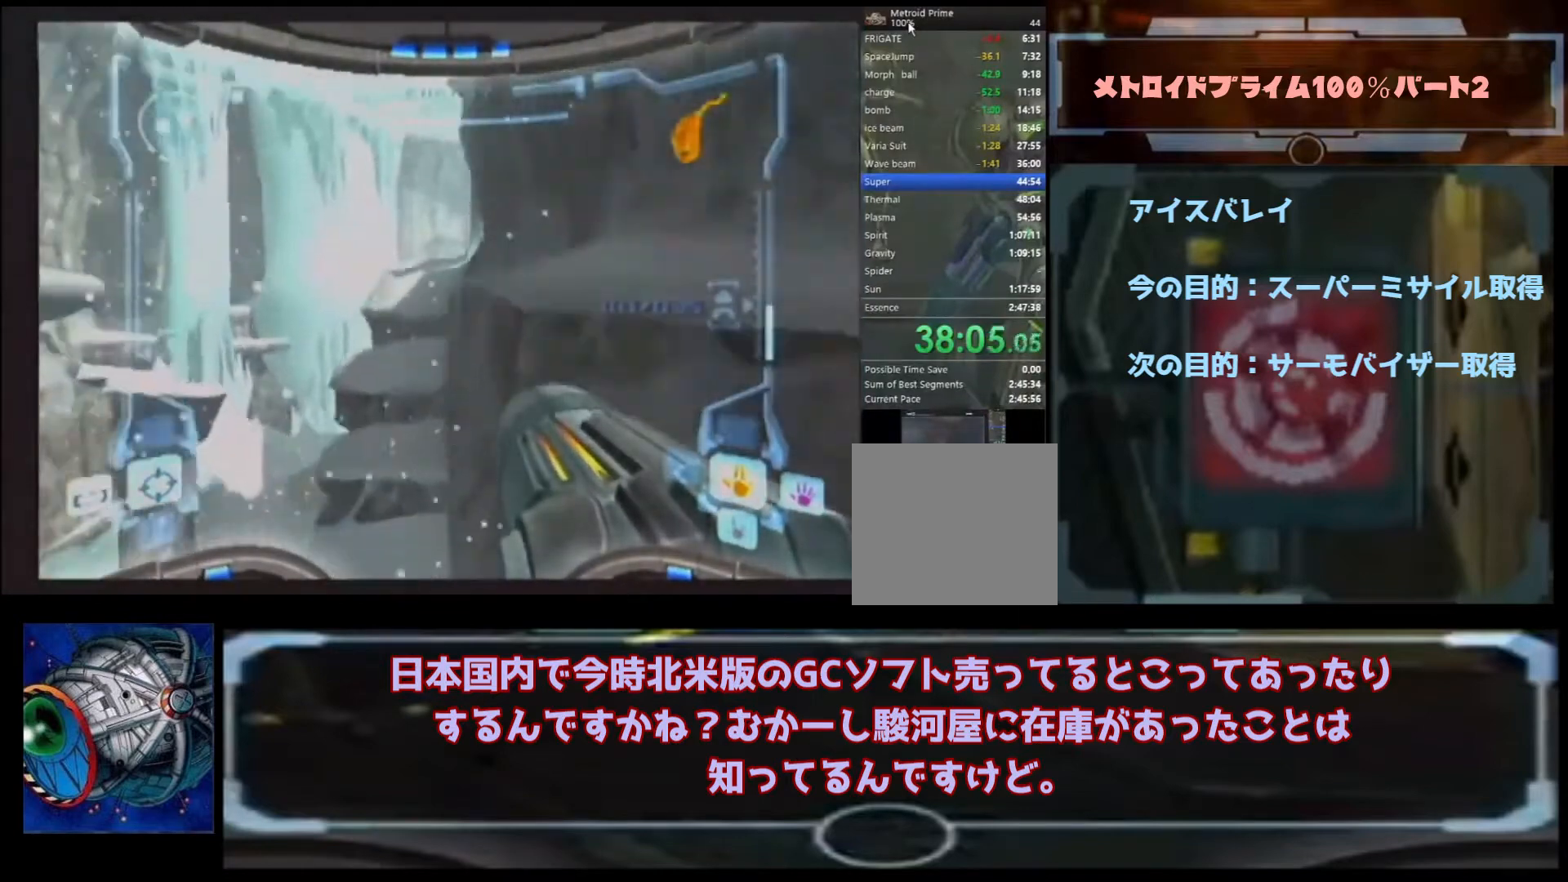
{"buttons": [], "left_stick": "up", "right_stick": "center", "events": [[33, "right_stick", "center"]]}
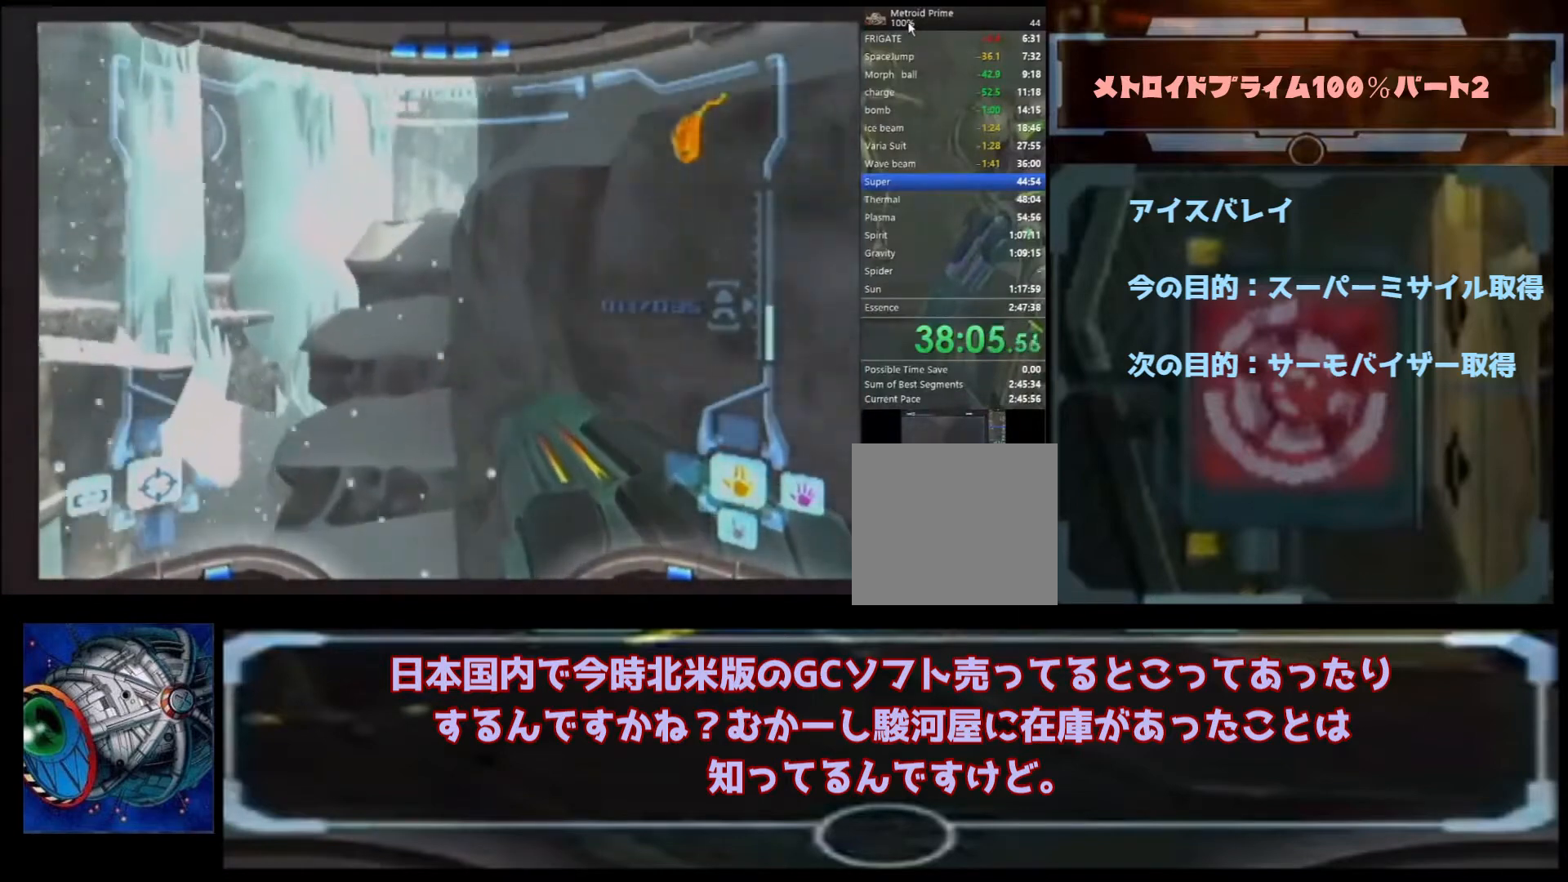
{"buttons": ["B"], "left_stick": "up", "right_stick": "center", "events": [[500, "B", "down"]]}
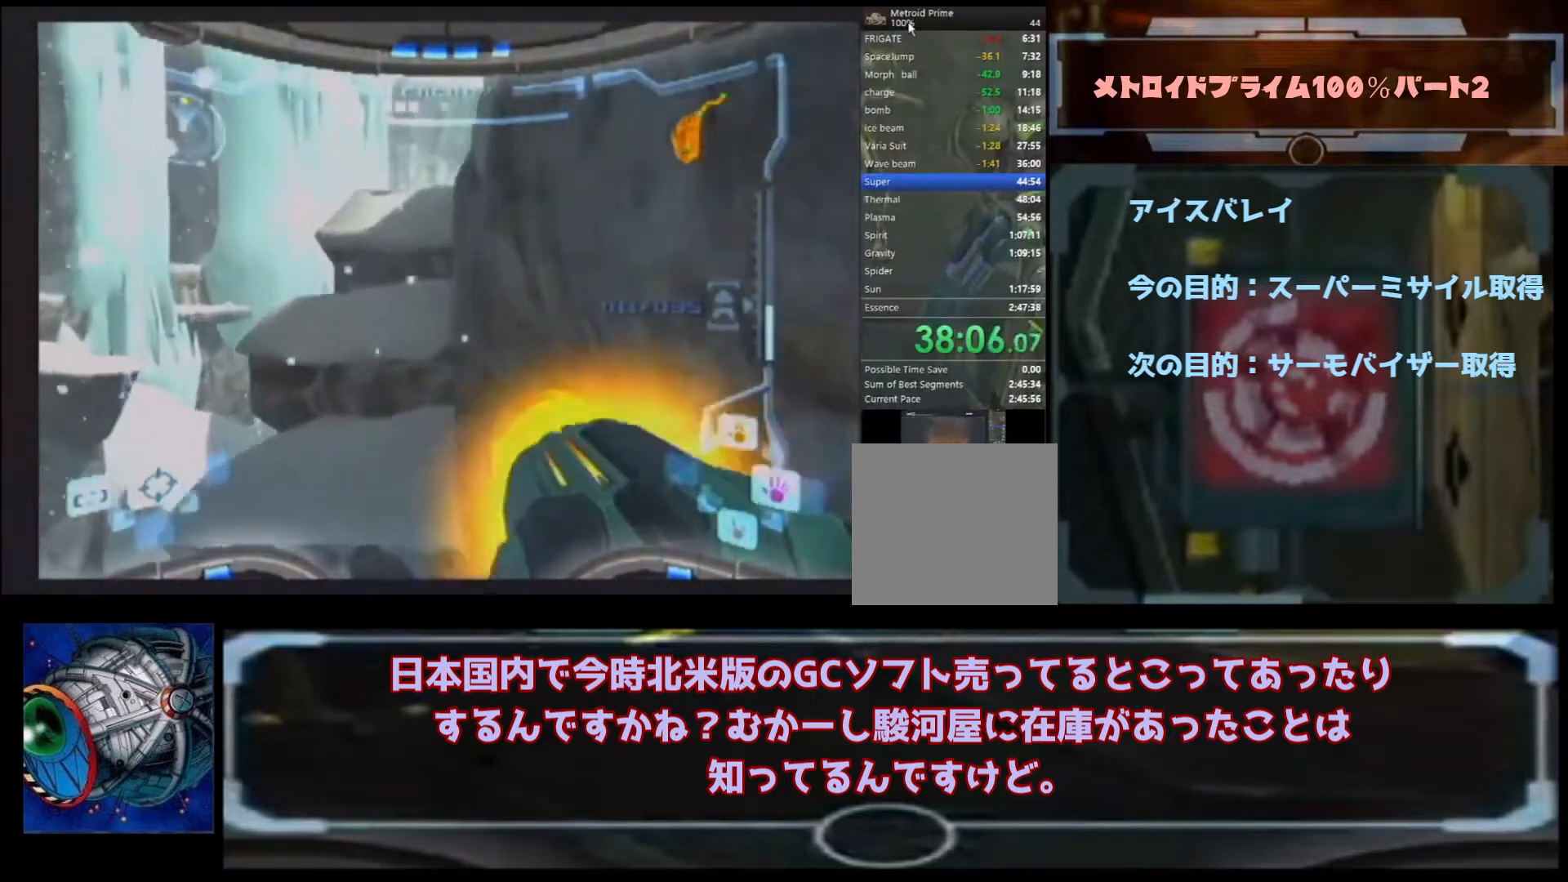
{"buttons": [], "left_stick": "up", "right_stick": "center", "events": [[233, "B", "up"]]}
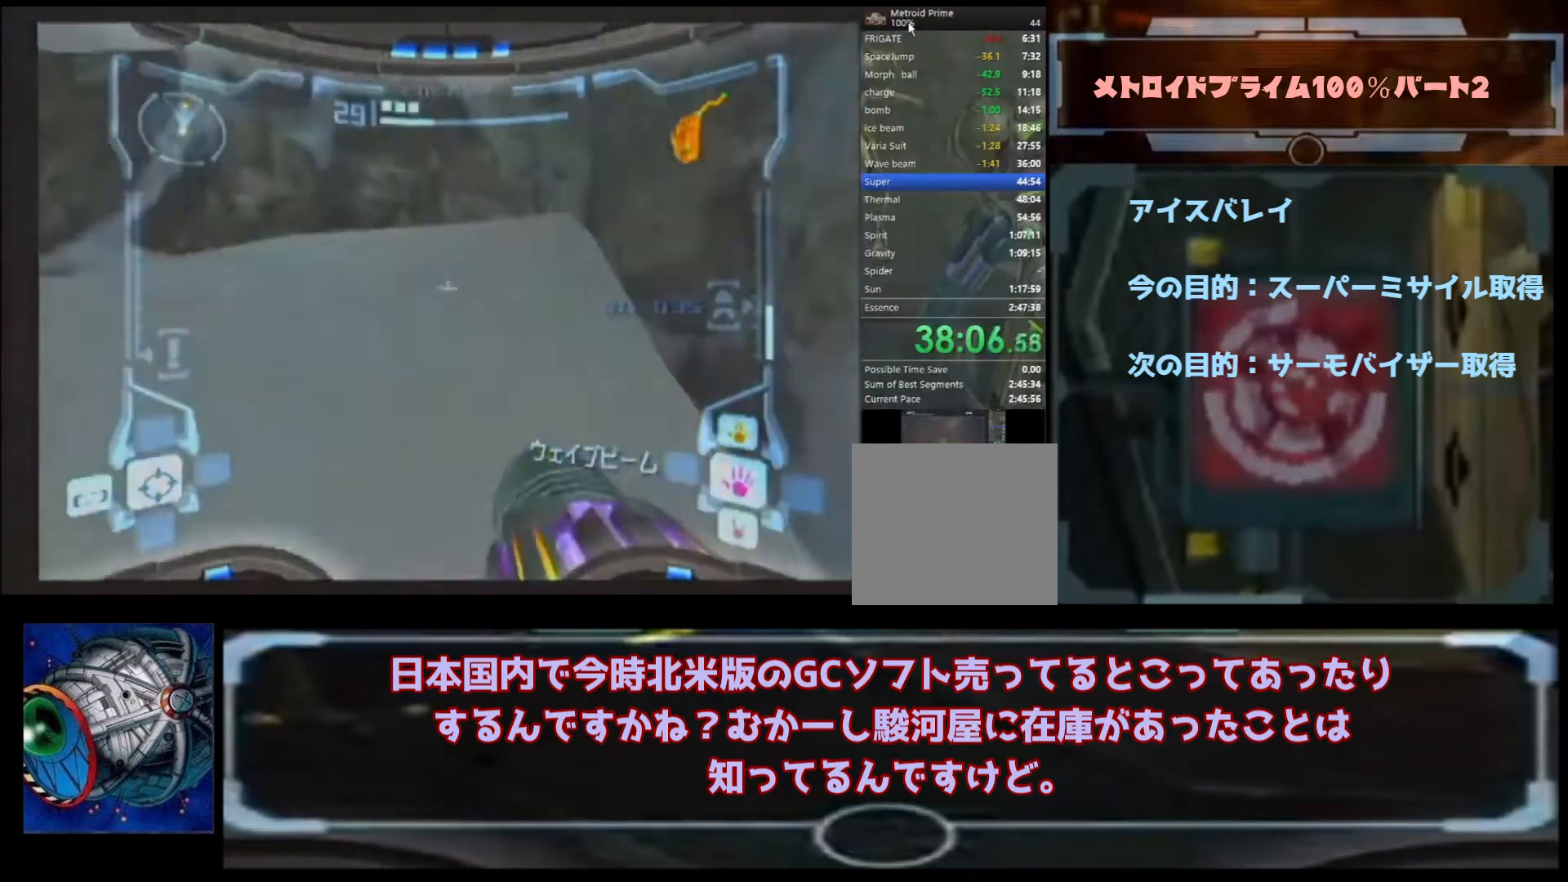
{"buttons": [], "left_stick": "up", "right_stick": "center", "events": []}
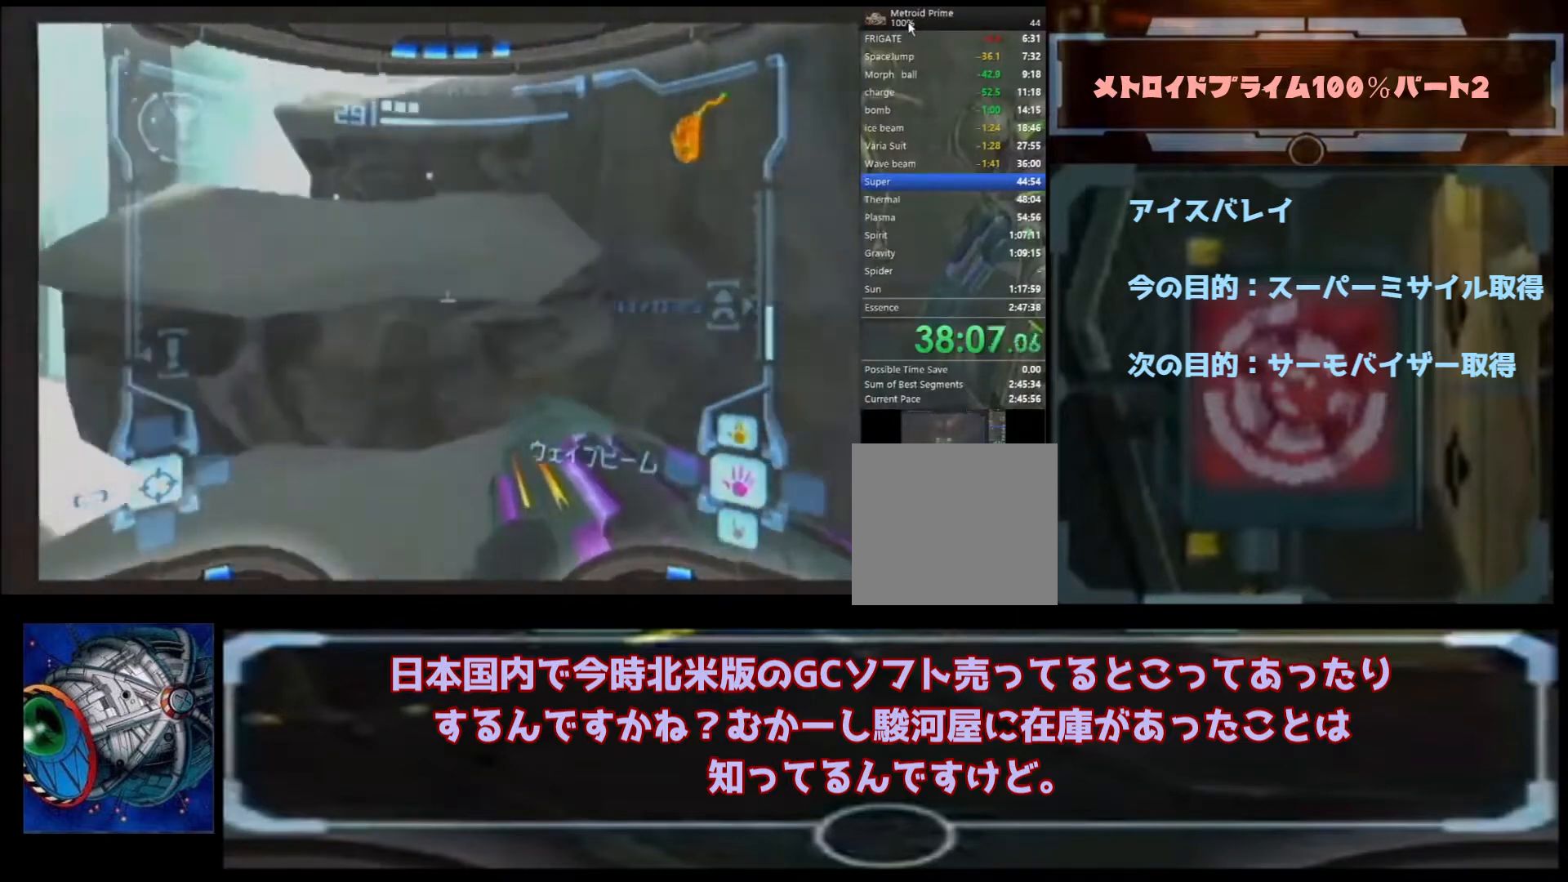
{"buttons": [], "left_stick": "up", "right_stick": "center", "events": [[133, "B", "down"], [233, "B", "up"]]}
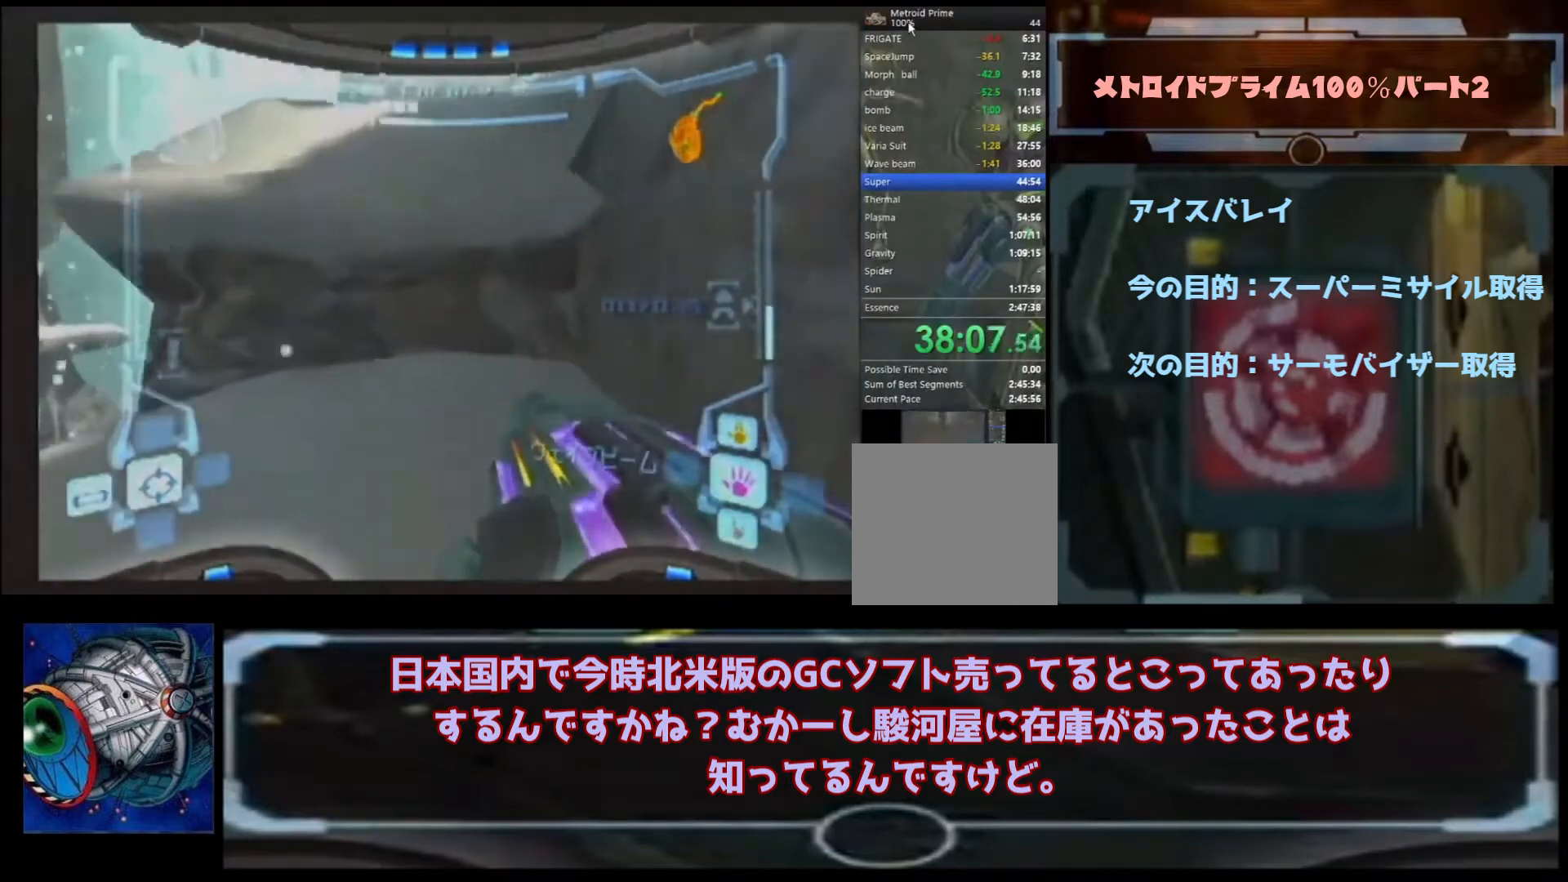
{"buttons": ["Y"], "left_stick": "up", "right_stick": "center", "events": [[100, "left_stick", "up-right"], [333, "left_stick", "up"], [467, "Y", "down"]]}
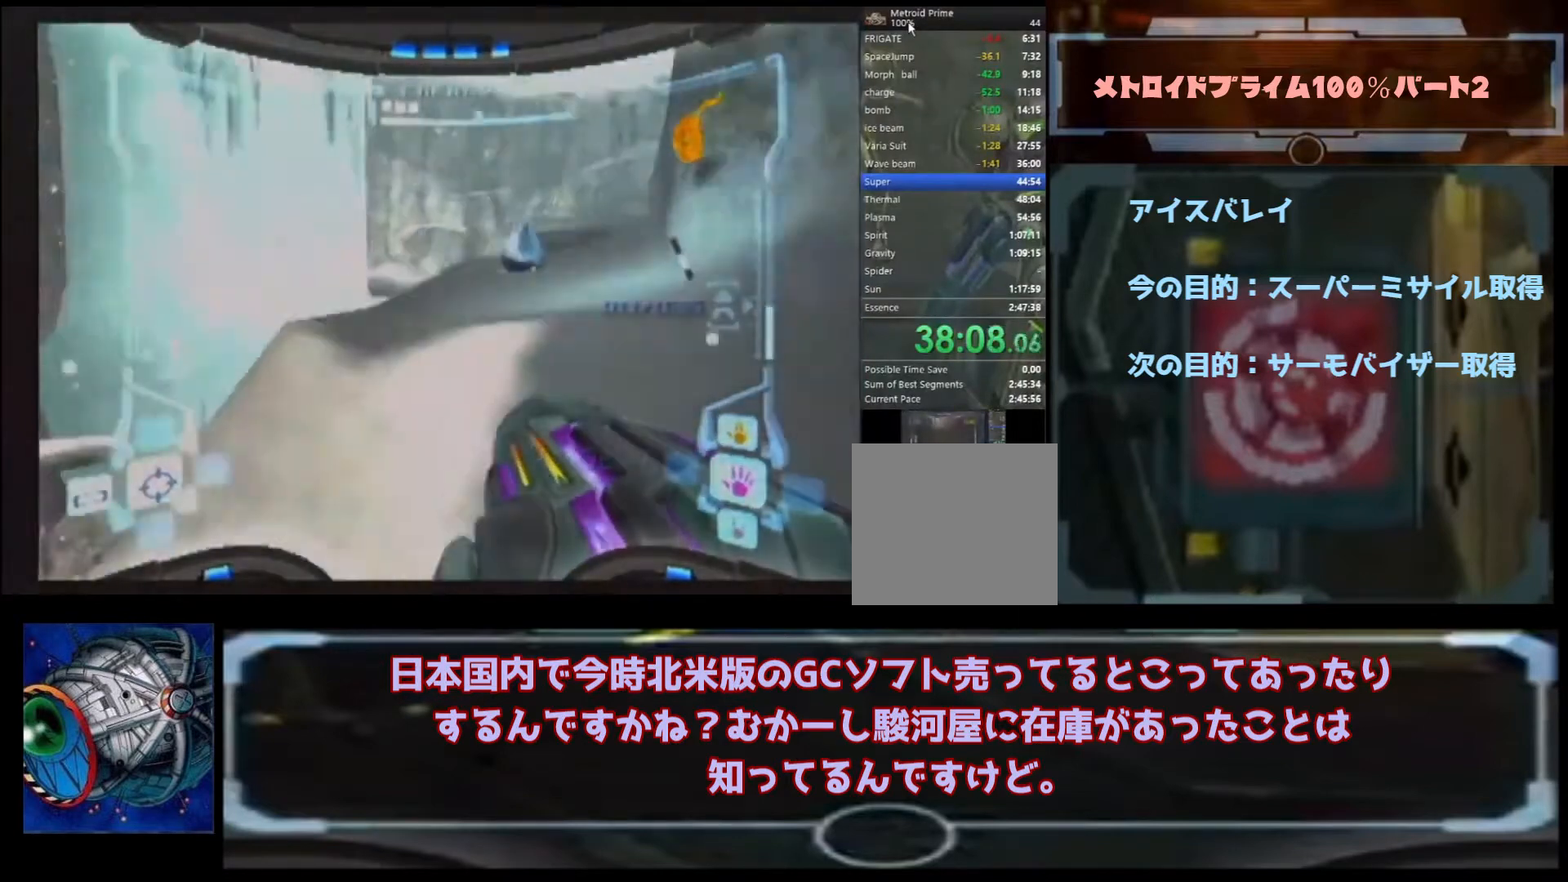
{"buttons": [], "left_stick": "up", "right_stick": "center", "events": [[67, "A", "down"], [67, "Y", "up"], [100, "A", "up"]]}
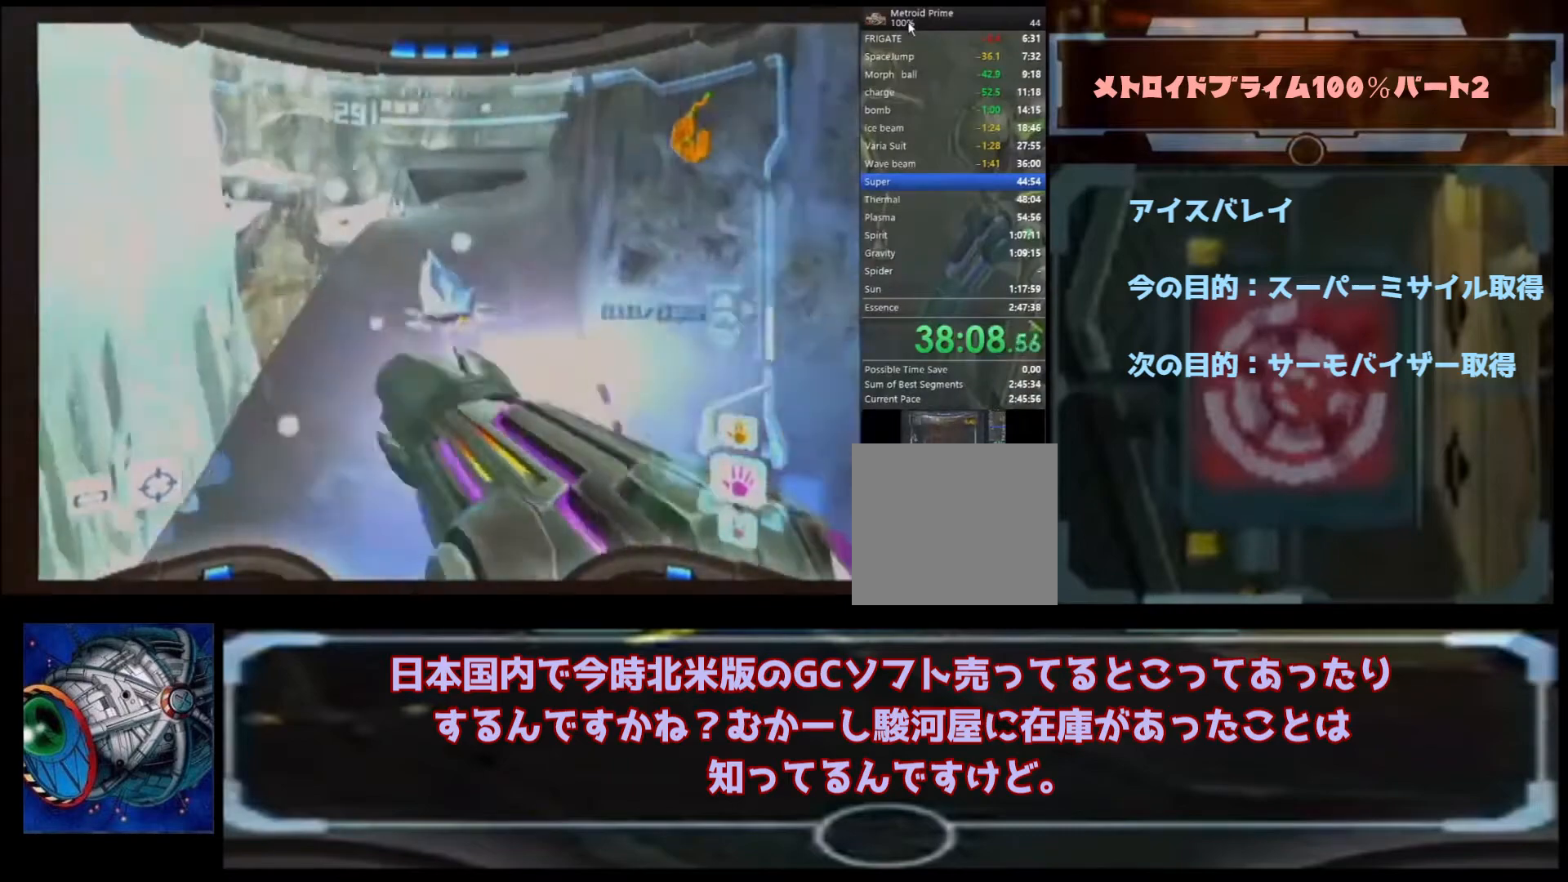
{"buttons": ["B"], "left_stick": "up-right", "right_stick": "center", "events": [[500, "B", "down"], [500, "left_stick", "up-right"]]}
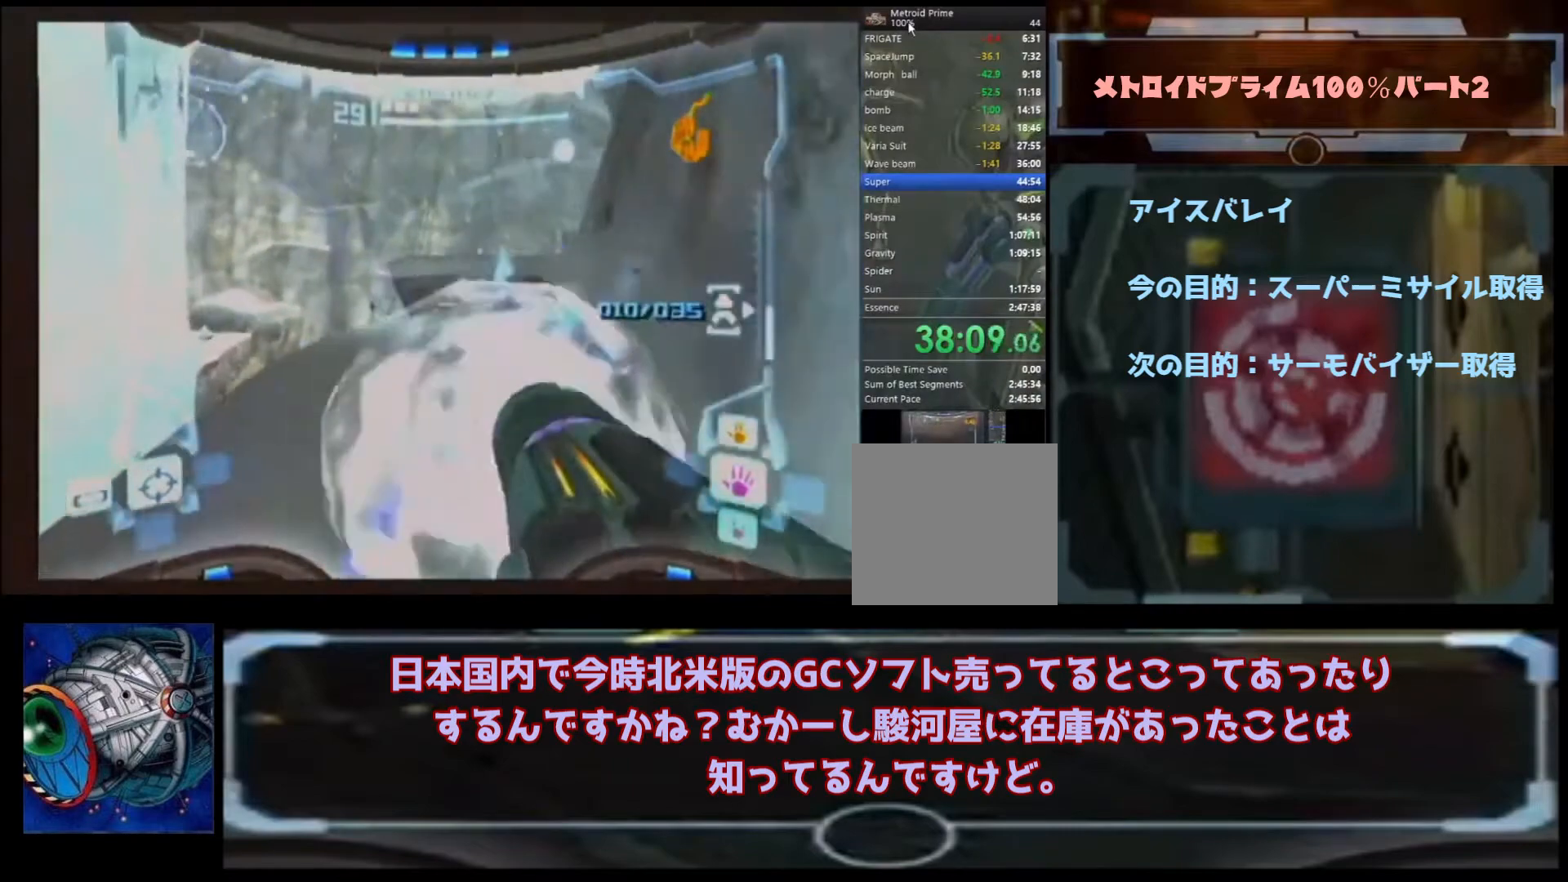
{"buttons": [], "left_stick": "up-right", "right_stick": "center", "events": [[167, "B", "up"]]}
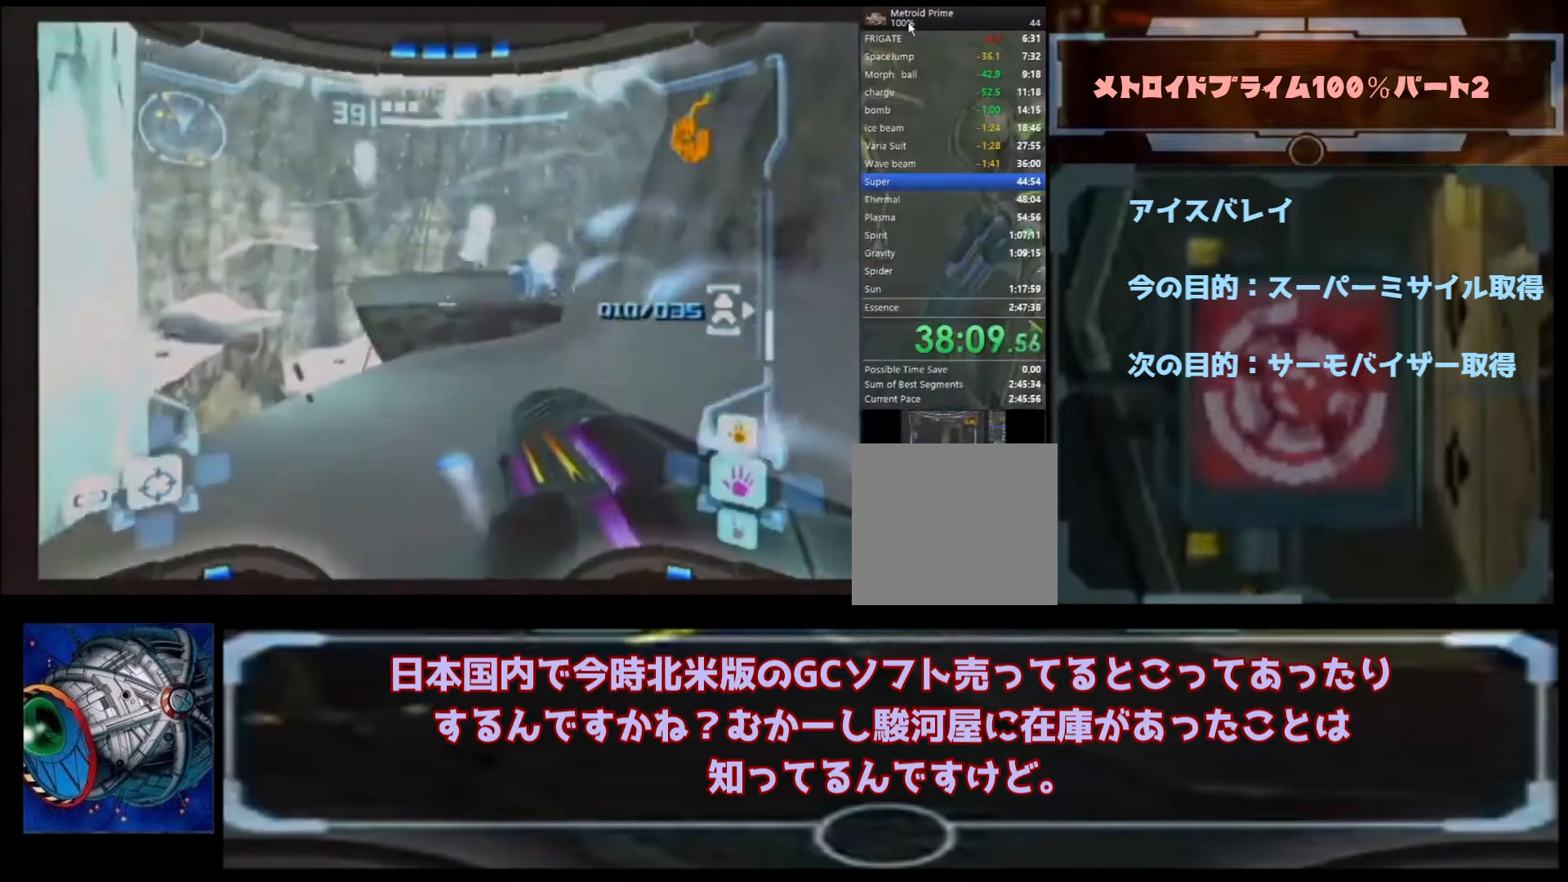
{"buttons": ["A", "Y"], "left_stick": "up", "right_stick": "center", "events": [[333, "A", "down"], [367, "A", "up"], [467, "A", "down"], [467, "Y", "down"], [467, "left_stick", "up"]]}
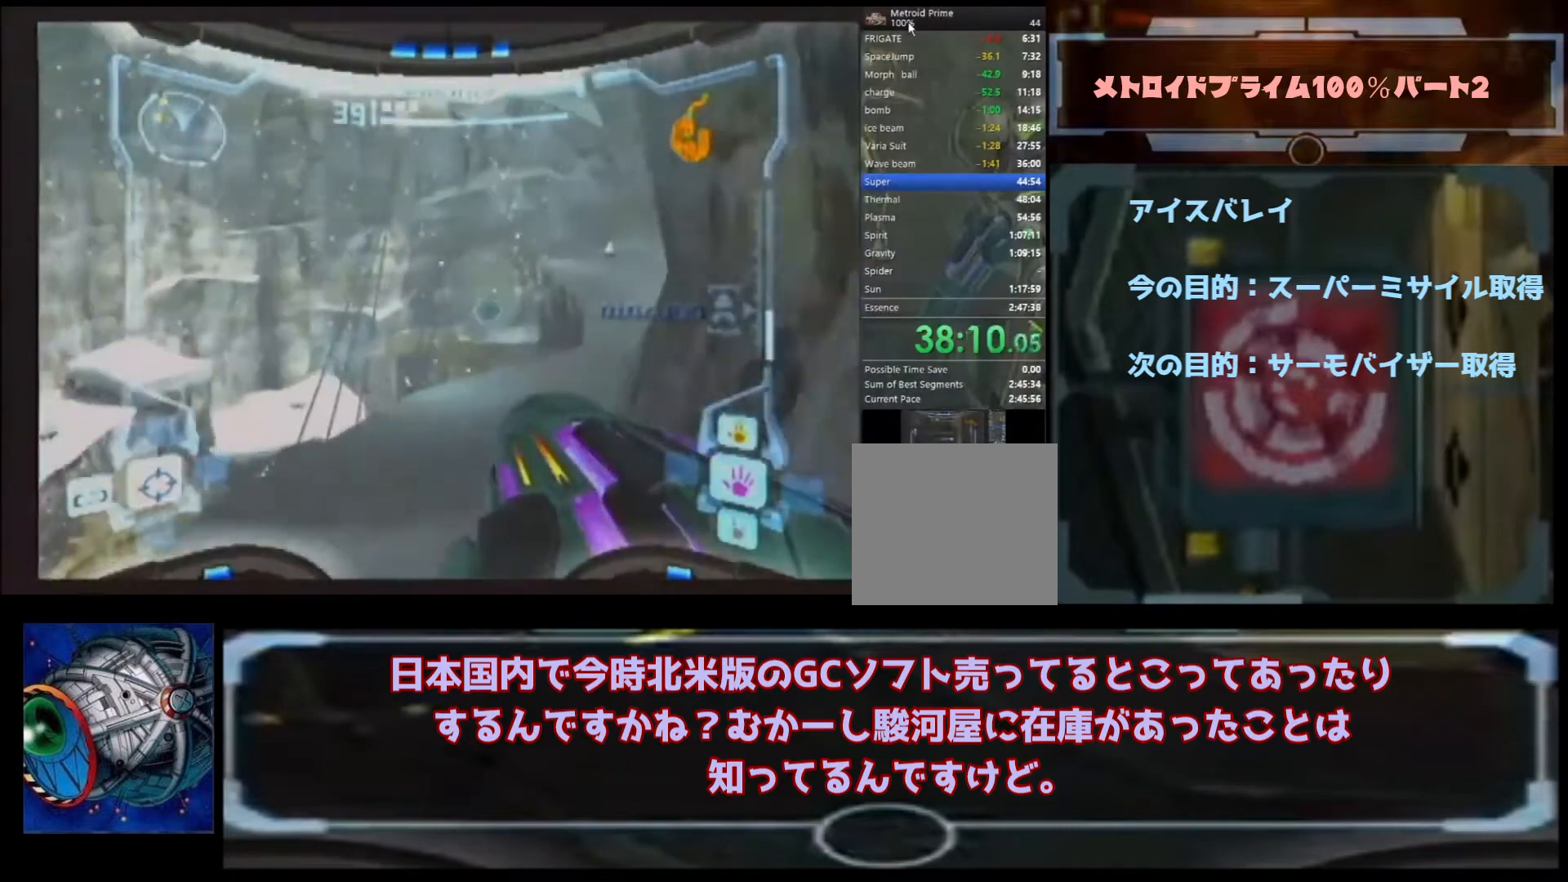
{"buttons": [], "left_stick": "up-left", "right_stick": "center", "events": [[33, "Y", "up"], [67, "A", "up"], [367, "left_stick", "up-left"]]}
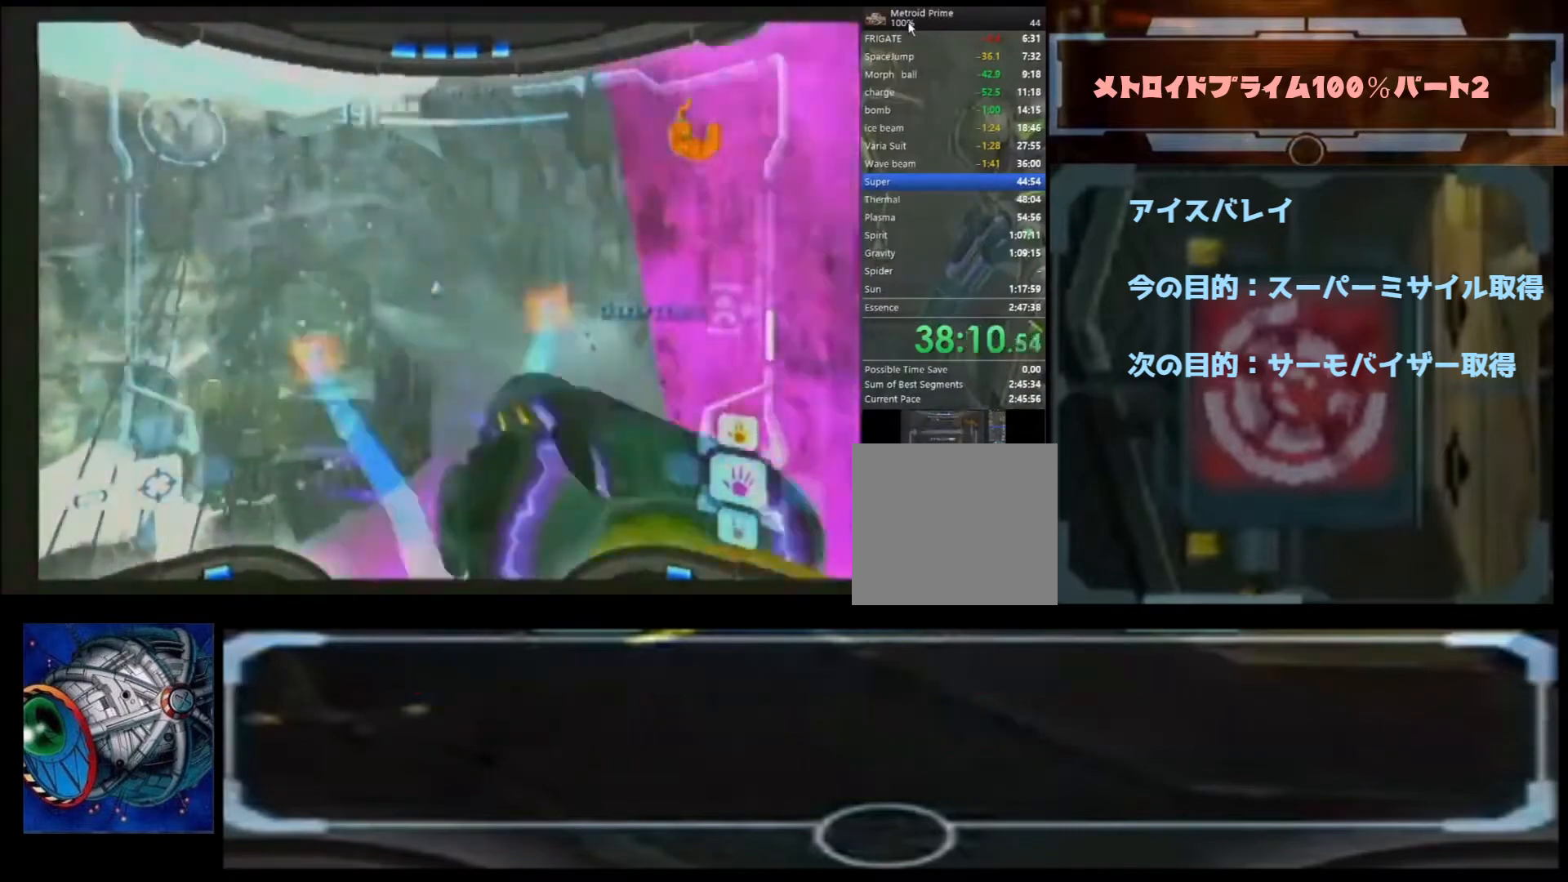
{"buttons": ["L1"], "left_stick": "up-right", "right_stick": "center", "events": [[367, "L1", "down"], [367, "left_stick", "up-right"], [400, "B", "down"], [500, "B", "up"]]}
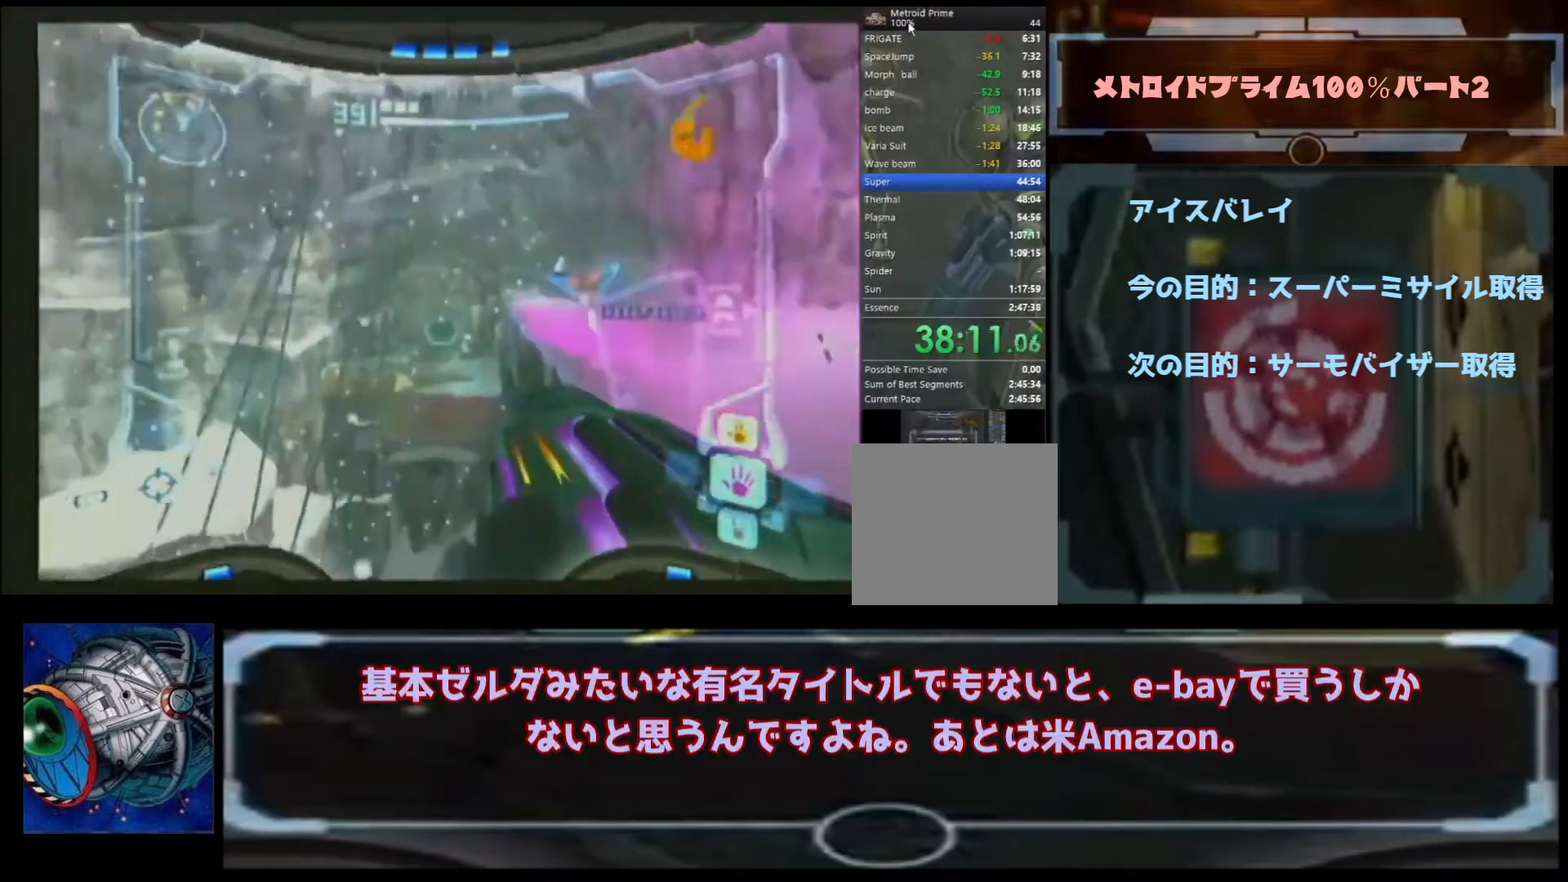
{"buttons": [], "left_stick": "up", "right_stick": "center", "events": [[67, "left_stick", "right"], [200, "L1", "up"], [267, "left_stick", "up-right"], [367, "left_stick", "up"]]}
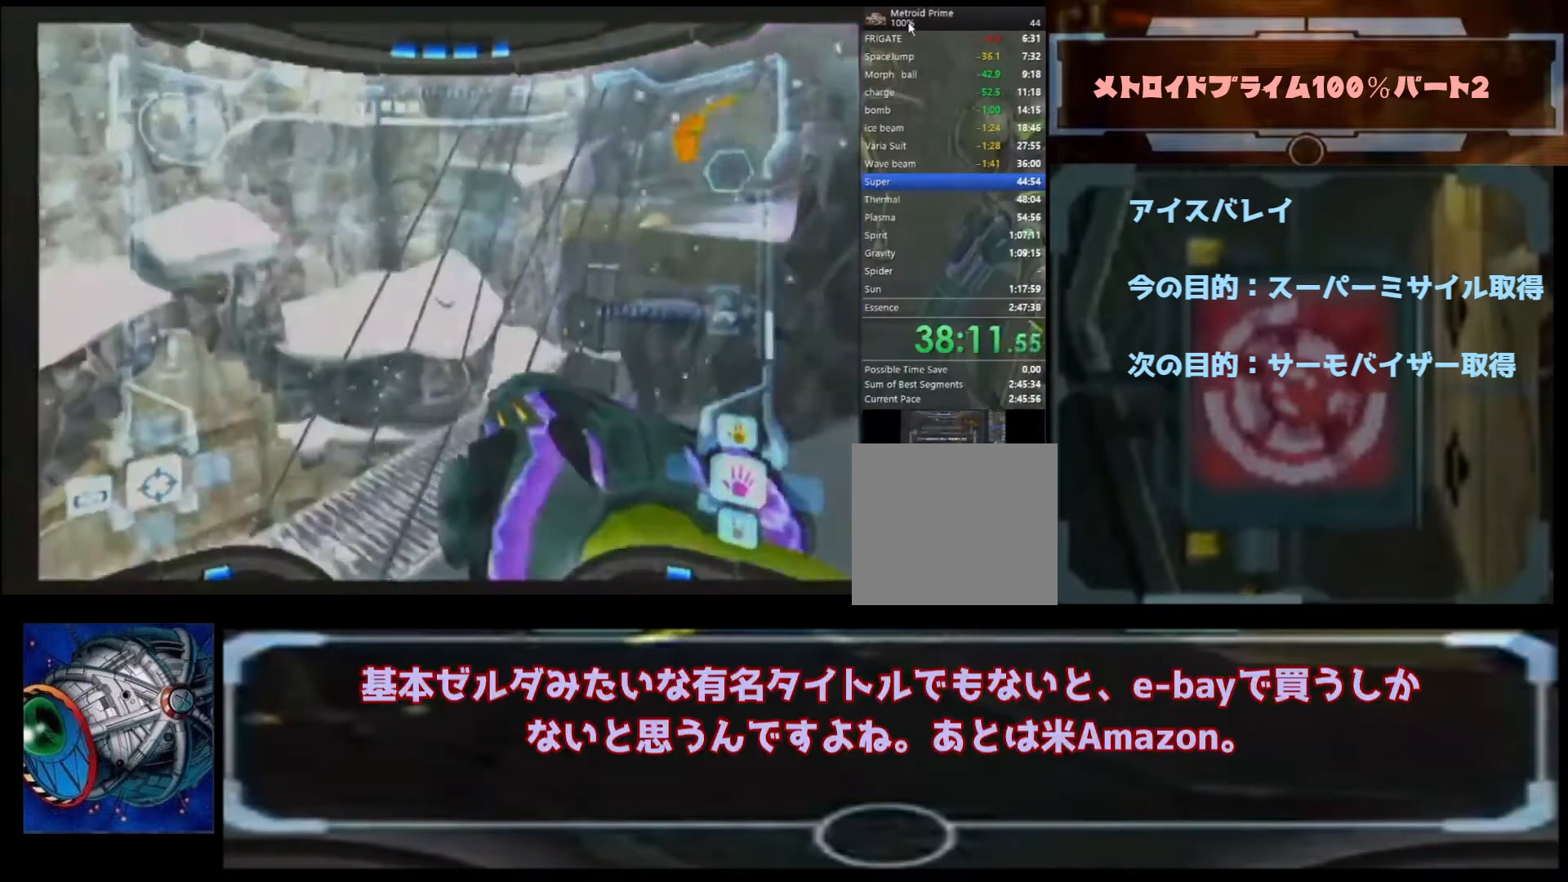
{"buttons": [], "left_stick": "up-right", "right_stick": "center", "events": [[133, "left_stick", "up-right"]]}
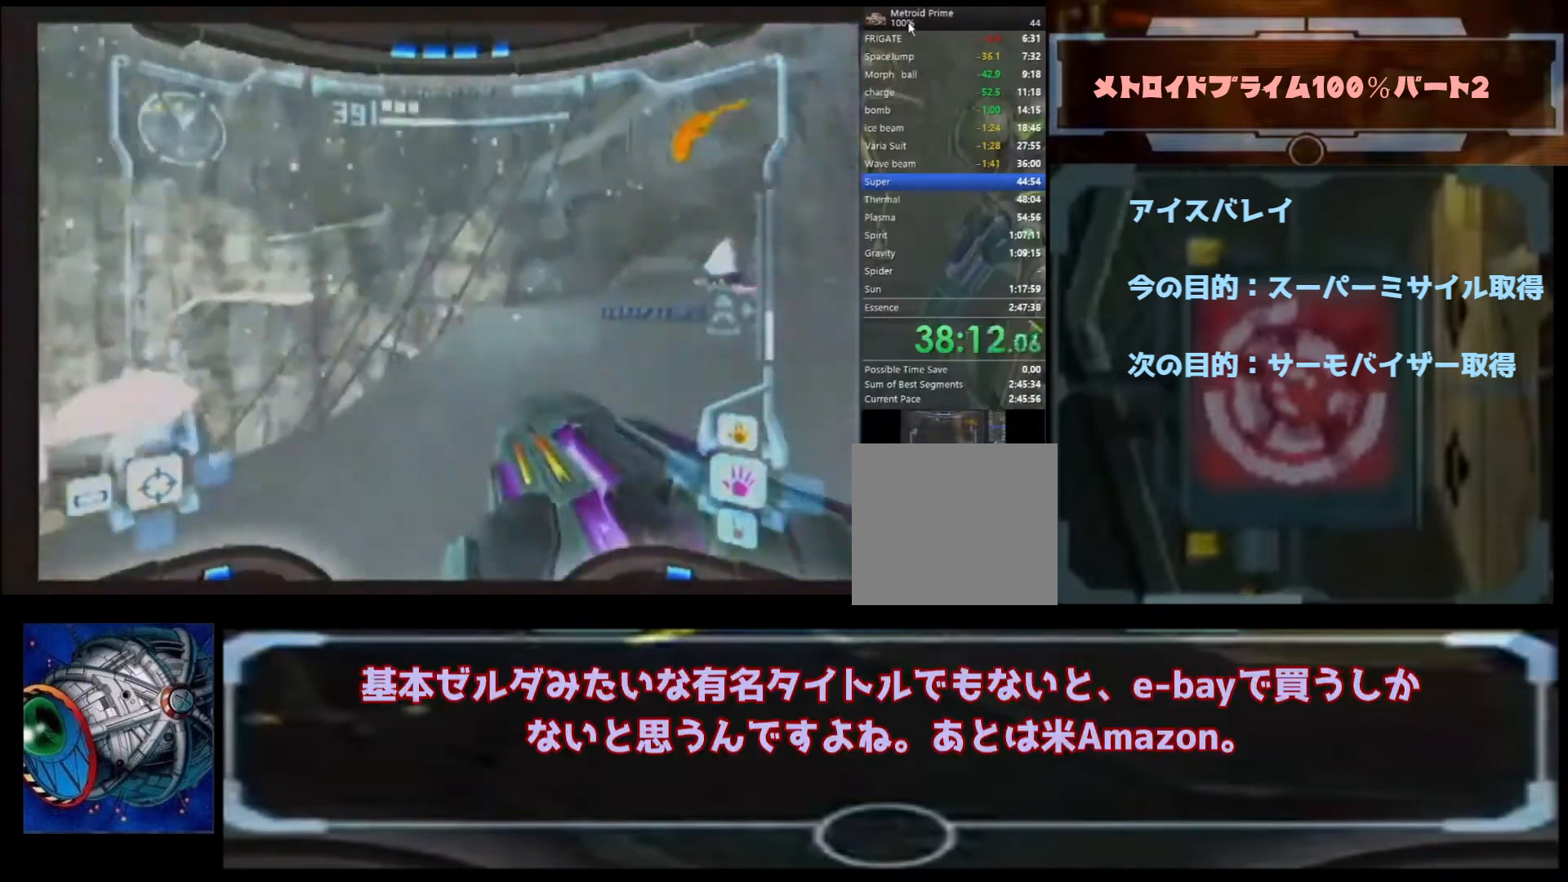
{"buttons": [], "left_stick": "up", "right_stick": "center", "events": [[33, "A", "down"], [33, "Y", "down"], [33, "left_stick", "up"], [67, "Y", "up"], [100, "A", "up"]]}
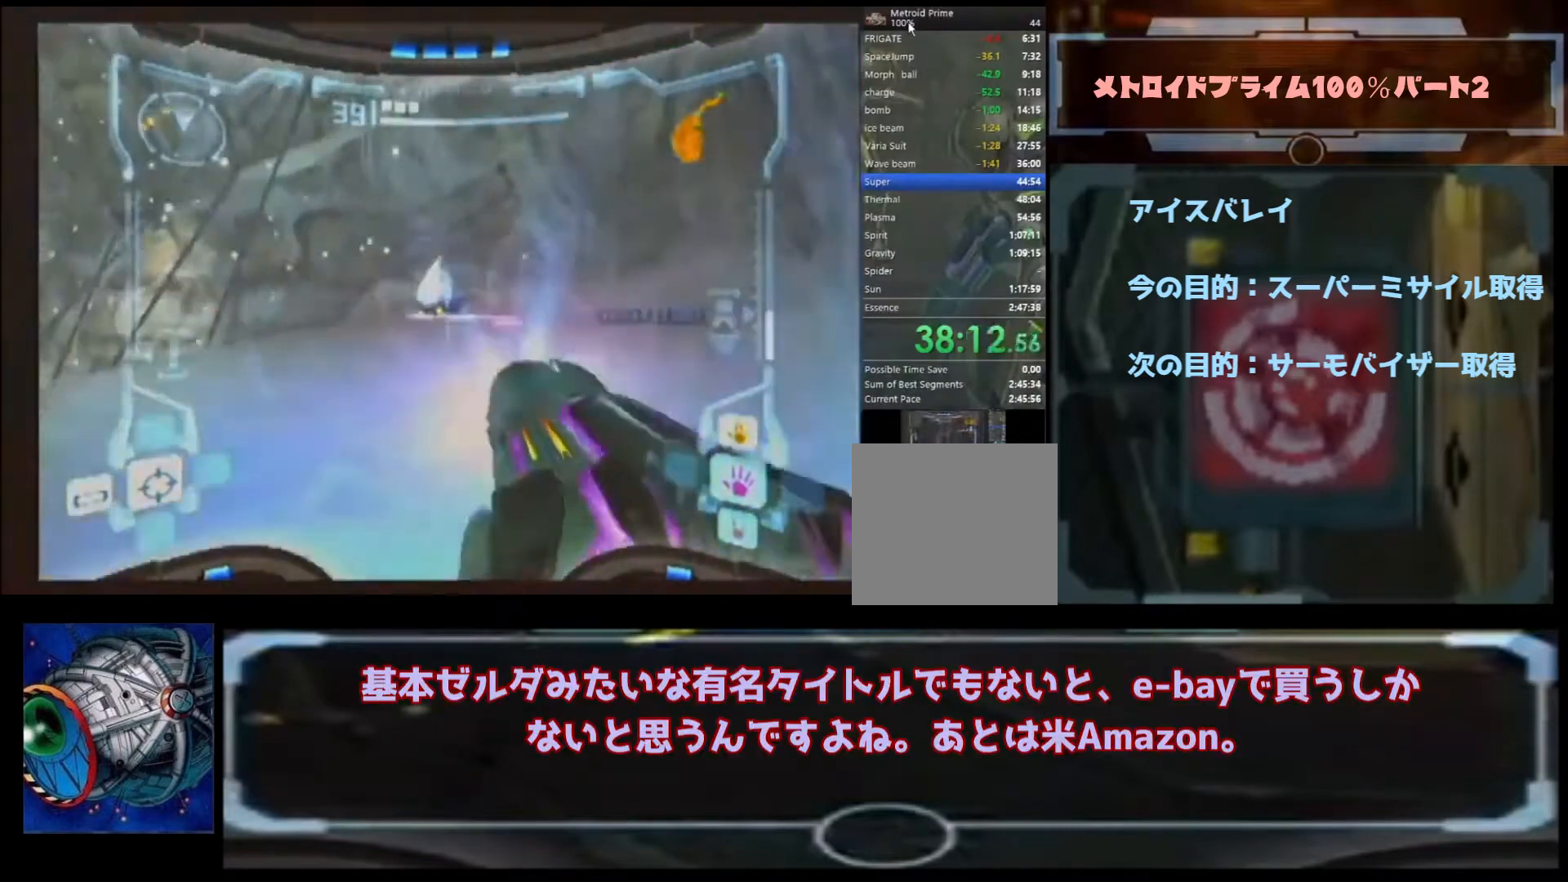
{"buttons": [], "left_stick": "up", "right_stick": "center", "events": []}
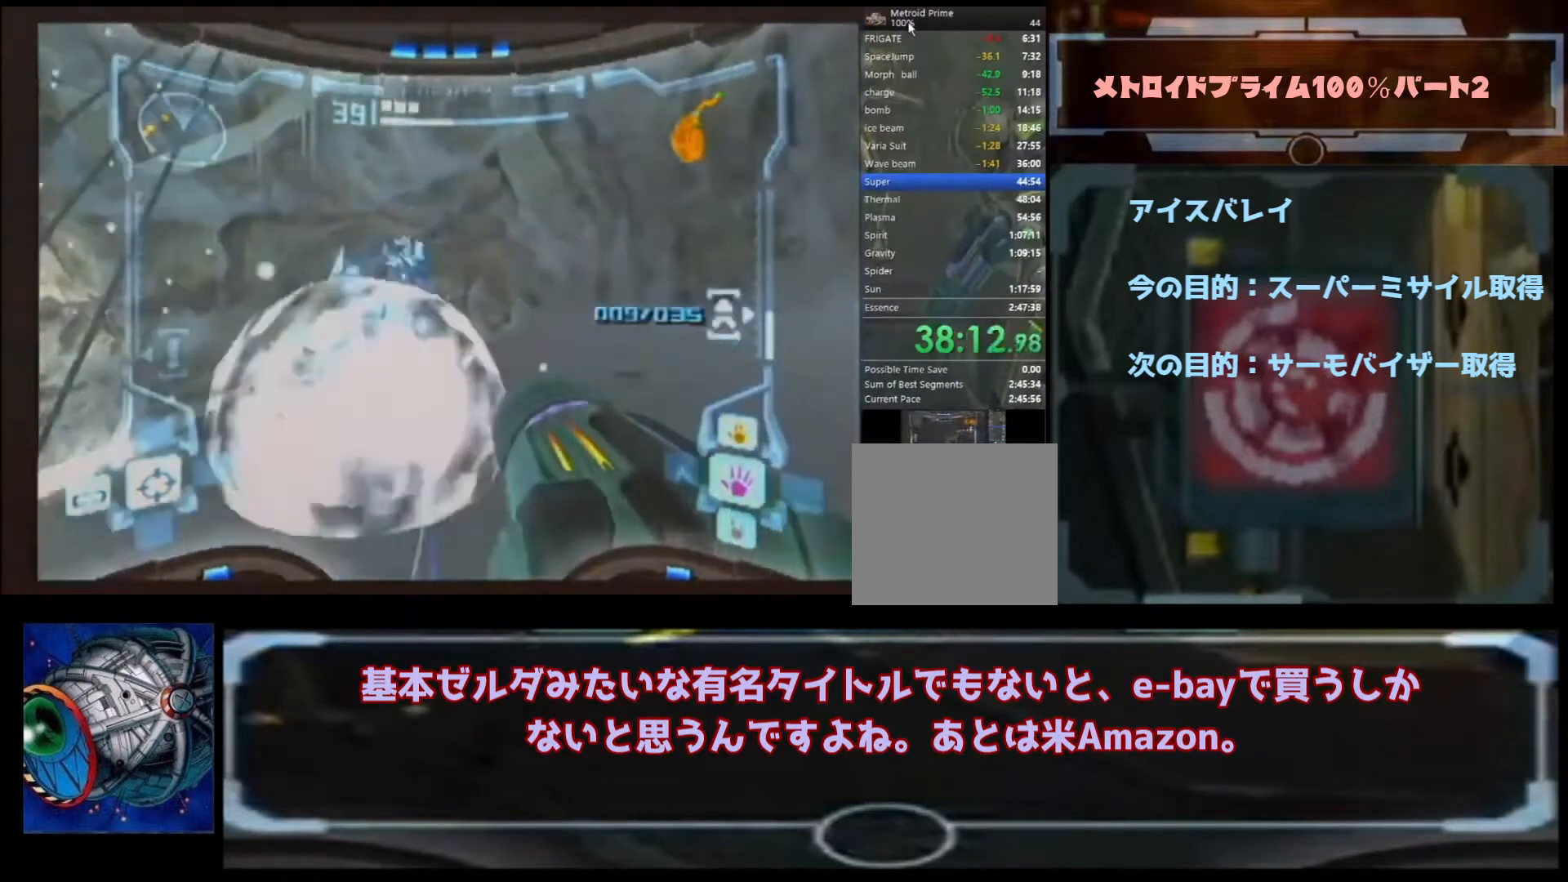
{"buttons": [], "left_stick": "up", "right_stick": "center", "events": [[67, "B", "down"], [167, "B", "up"]]}
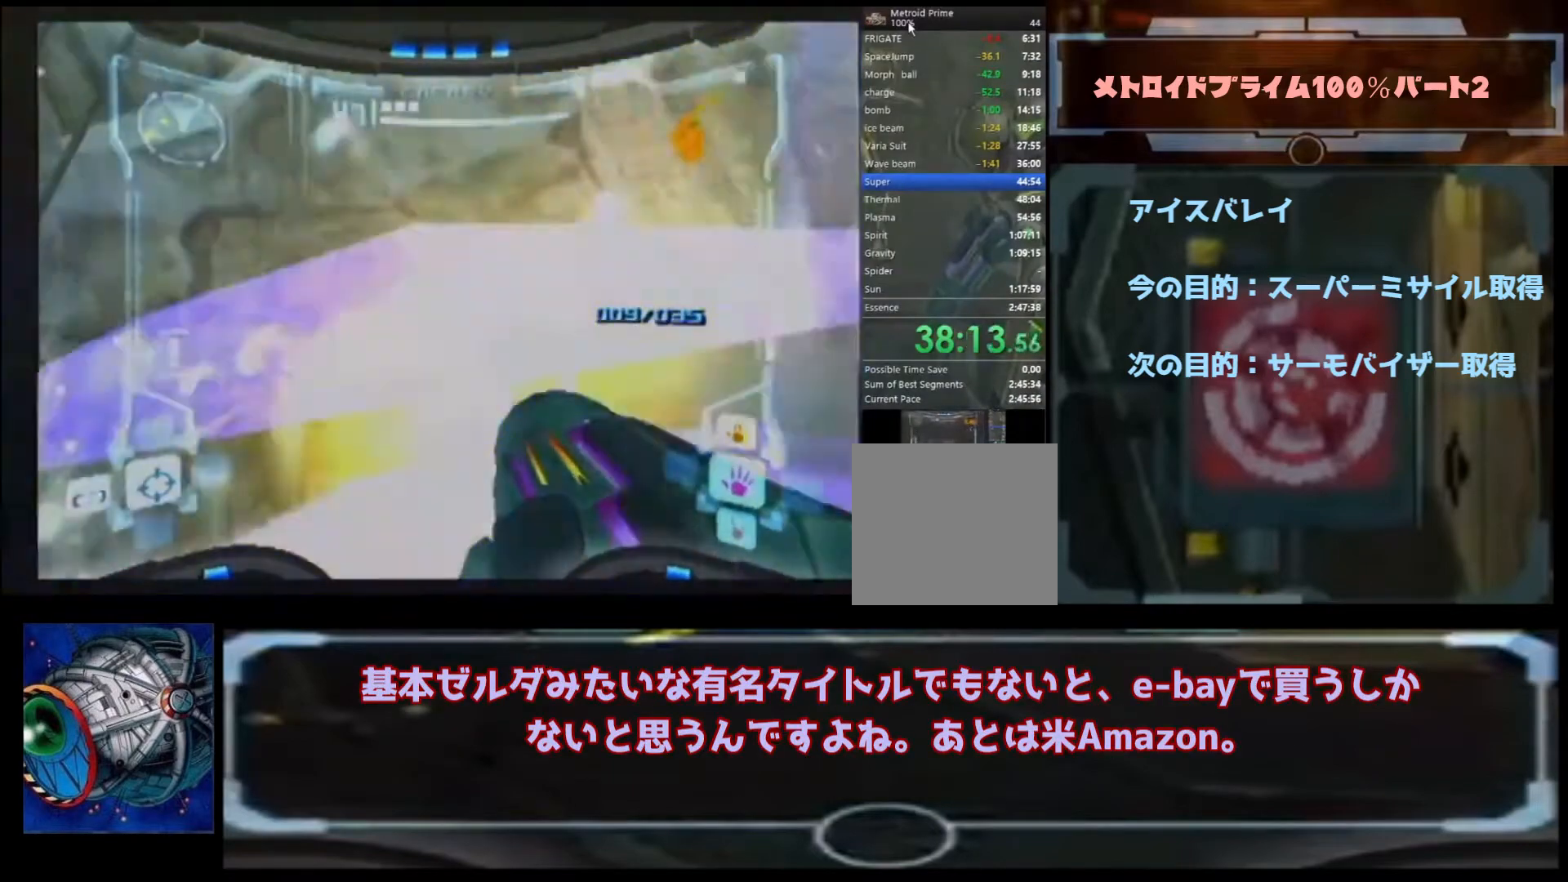
{"buttons": [], "left_stick": "up", "right_stick": "center", "events": [[33, "left_stick", "up-right"], [500, "left_stick", "up"]]}